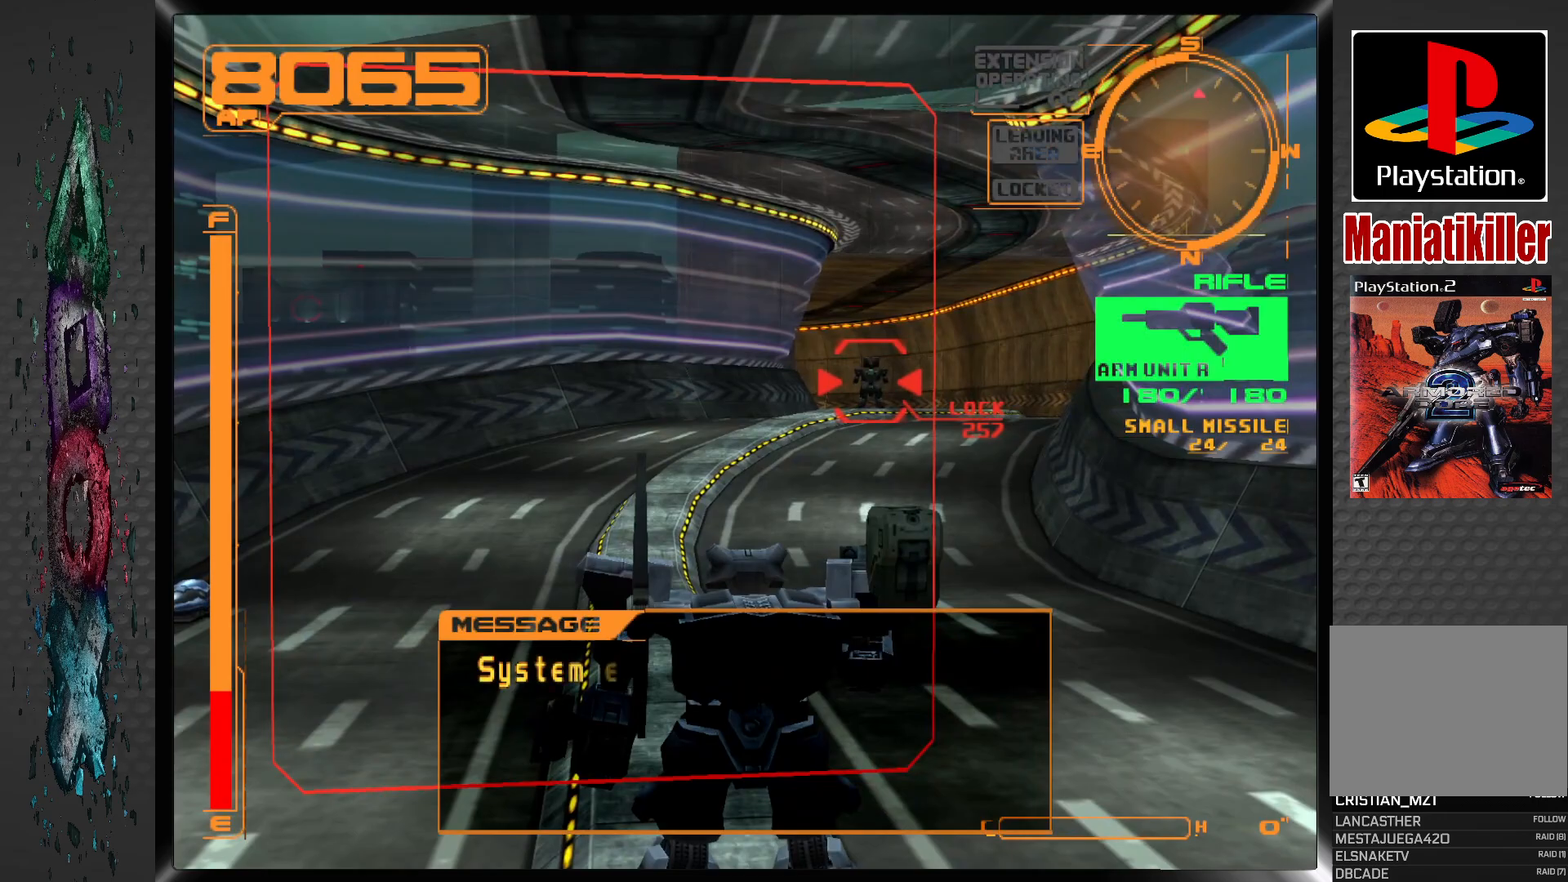
Gameplay with a controller (PlayStation layout); each line is a JSON object with the inputs held at the frame after it. "events" lists button and stick changes between this image and that frame as [ms after this image, input, new state], when the widget could be followed in between.
{"buttons": ["R2"], "left_stick": "center", "right_stick": "center", "events": [[67, "R2", "down"]]}
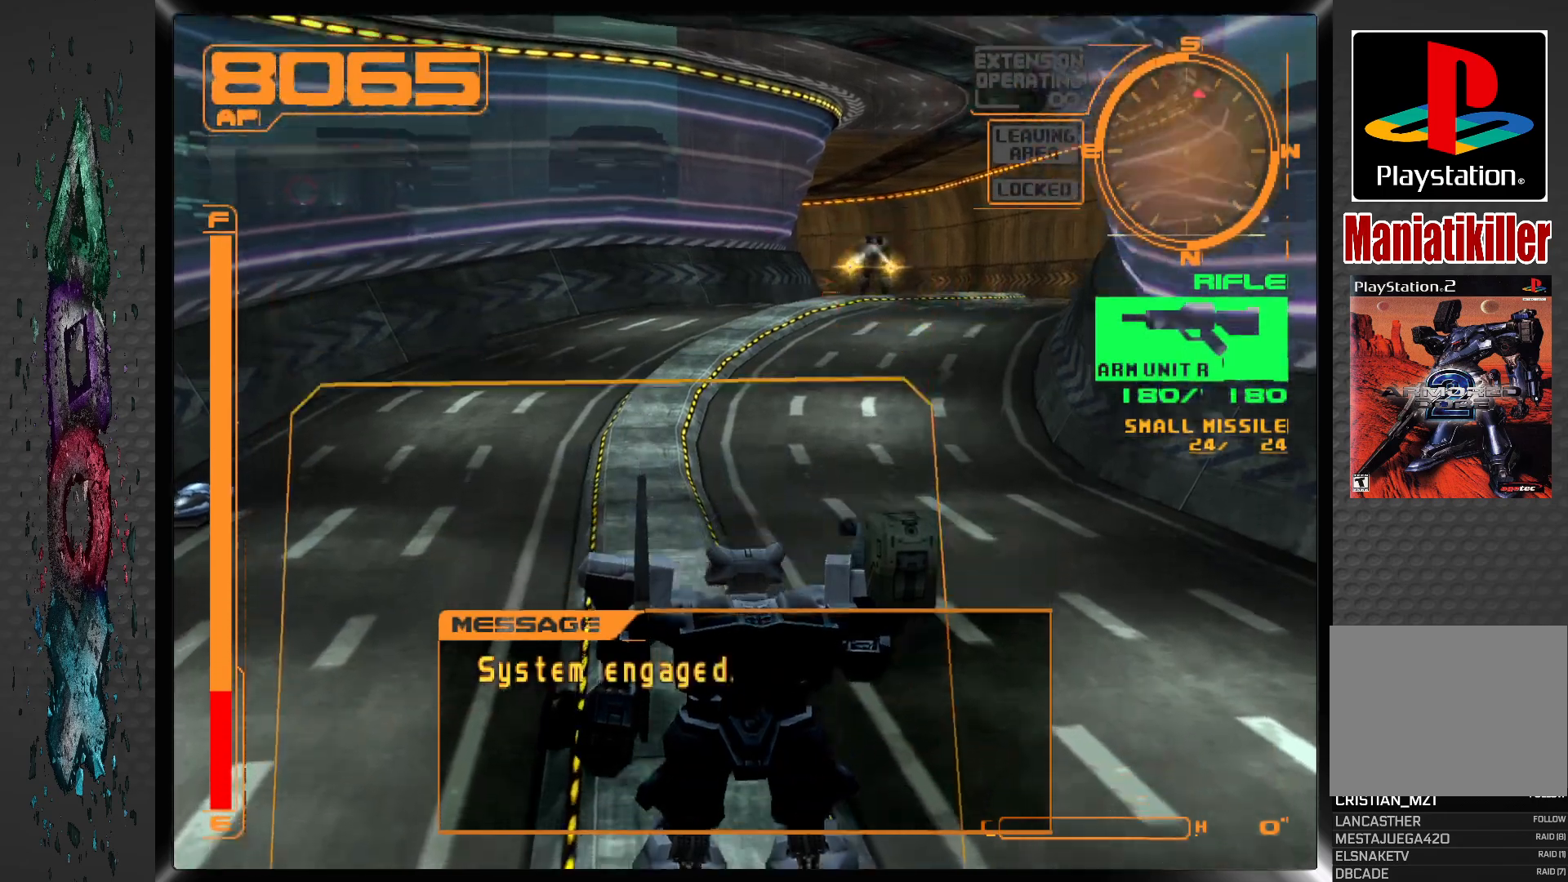
{"buttons": ["L2"], "left_stick": "center", "right_stick": "center", "events": [[200, "R2", "up"], [467, "L2", "down"]]}
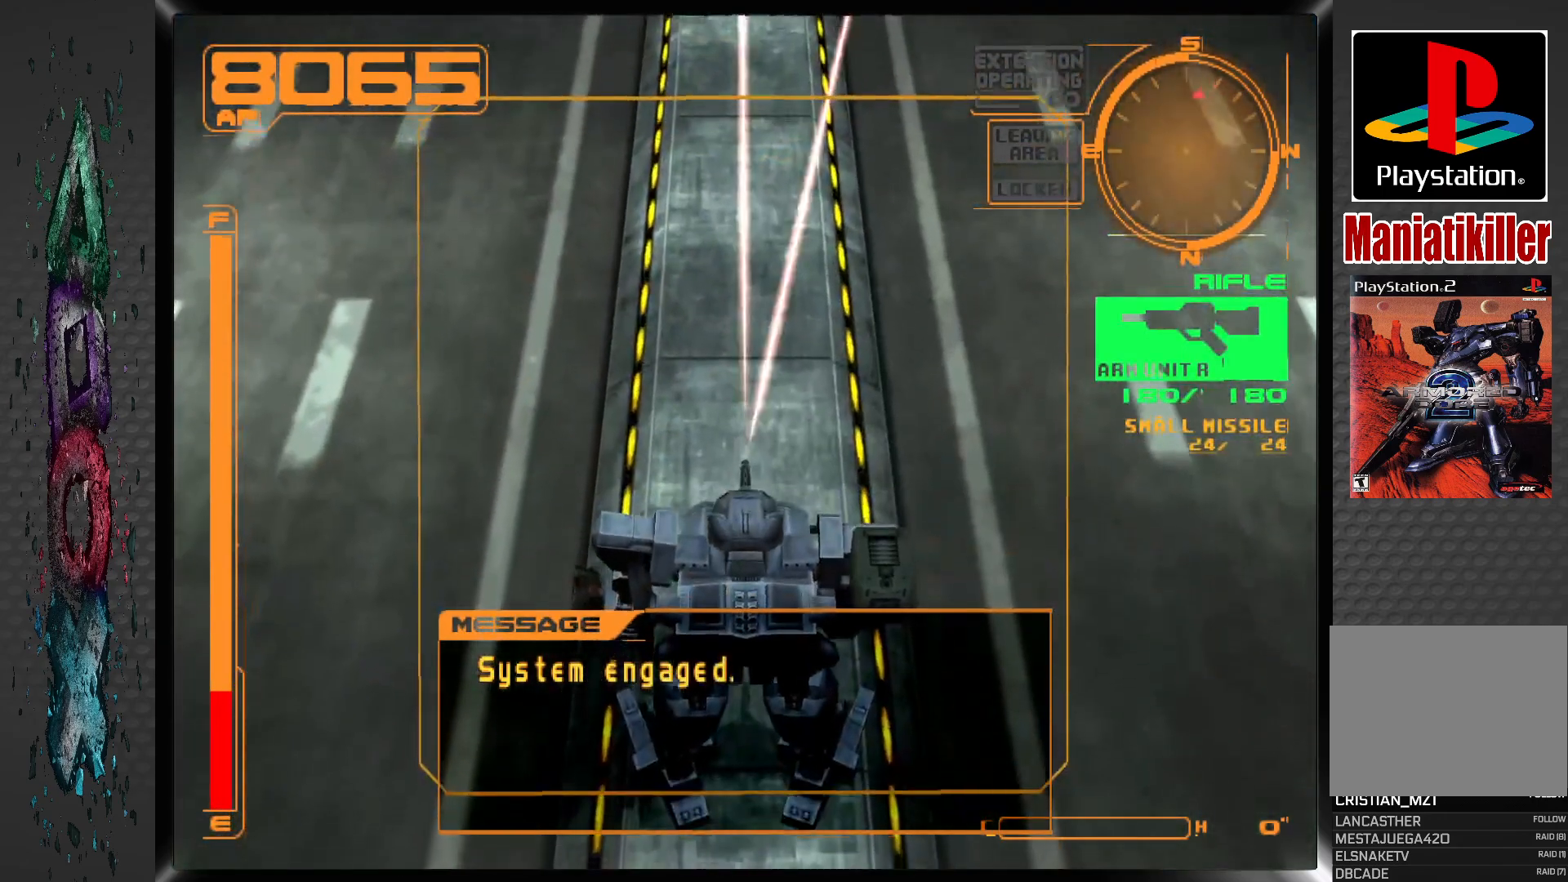
{"buttons": ["L2", "R1"], "left_stick": "center", "right_stick": "center", "events": [[283, "R1", "down"]]}
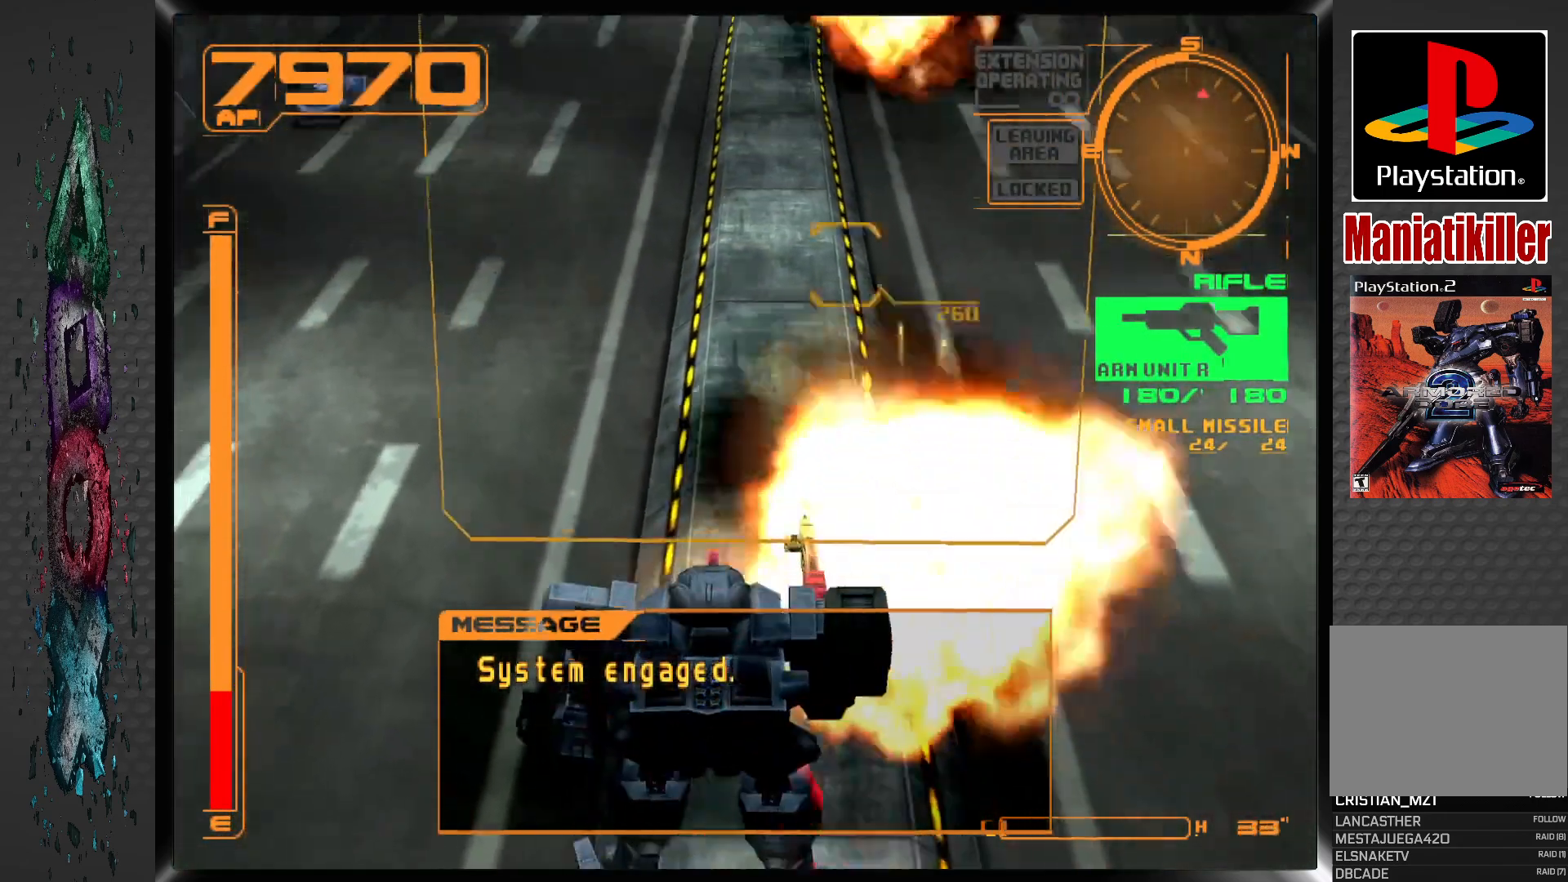
{"buttons": ["R1"], "left_stick": "center", "right_stick": "center", "events": [[100, "L2", "up"]]}
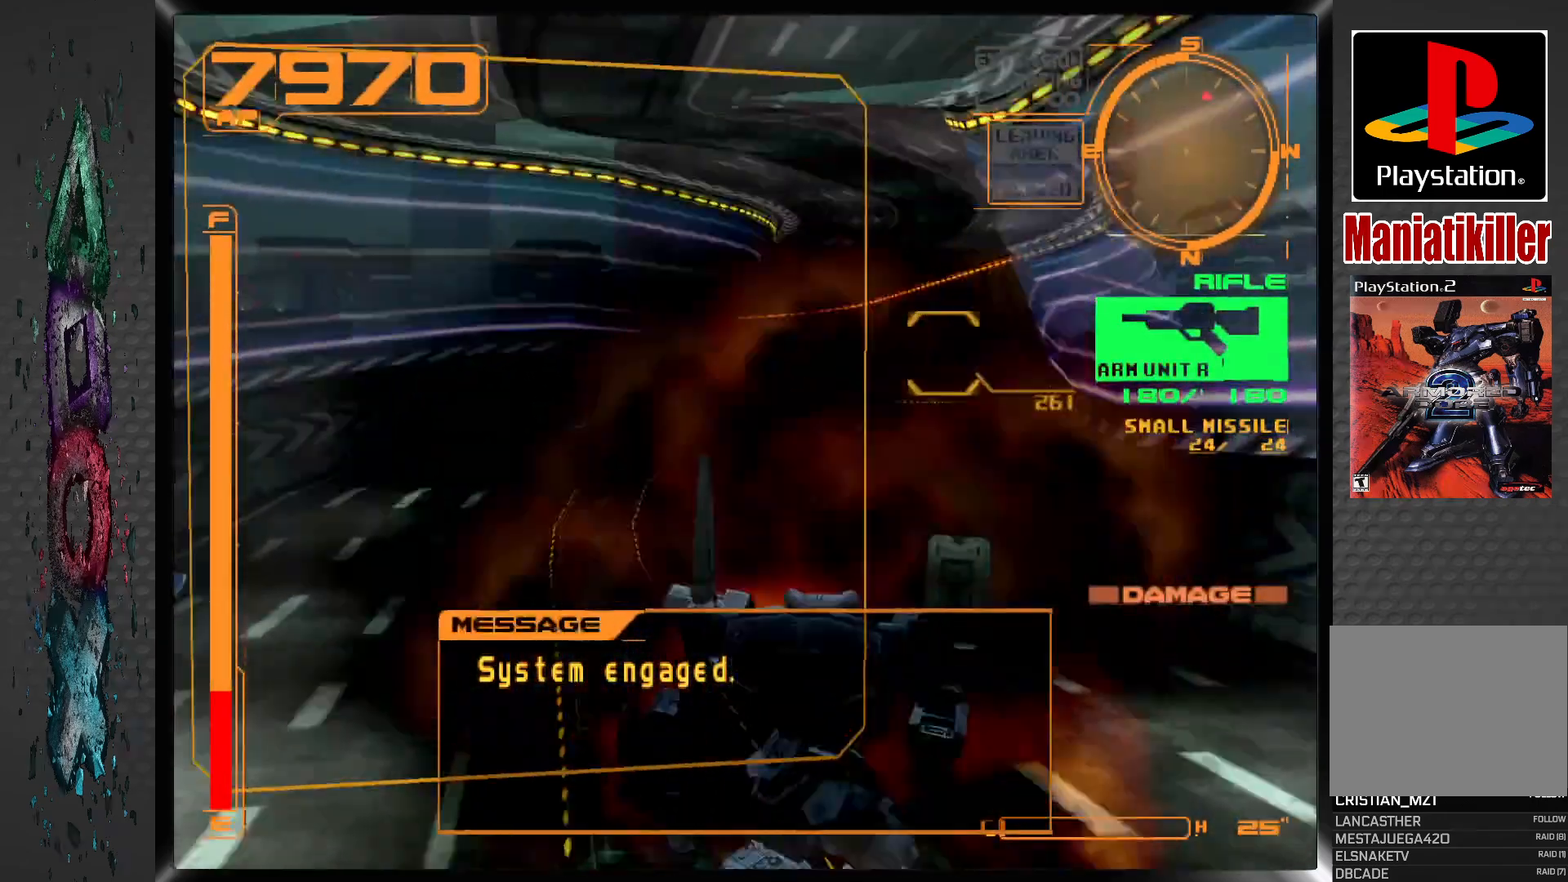
{"buttons": [], "left_stick": "center", "right_stick": "center", "events": [[367, "R1", "up"]]}
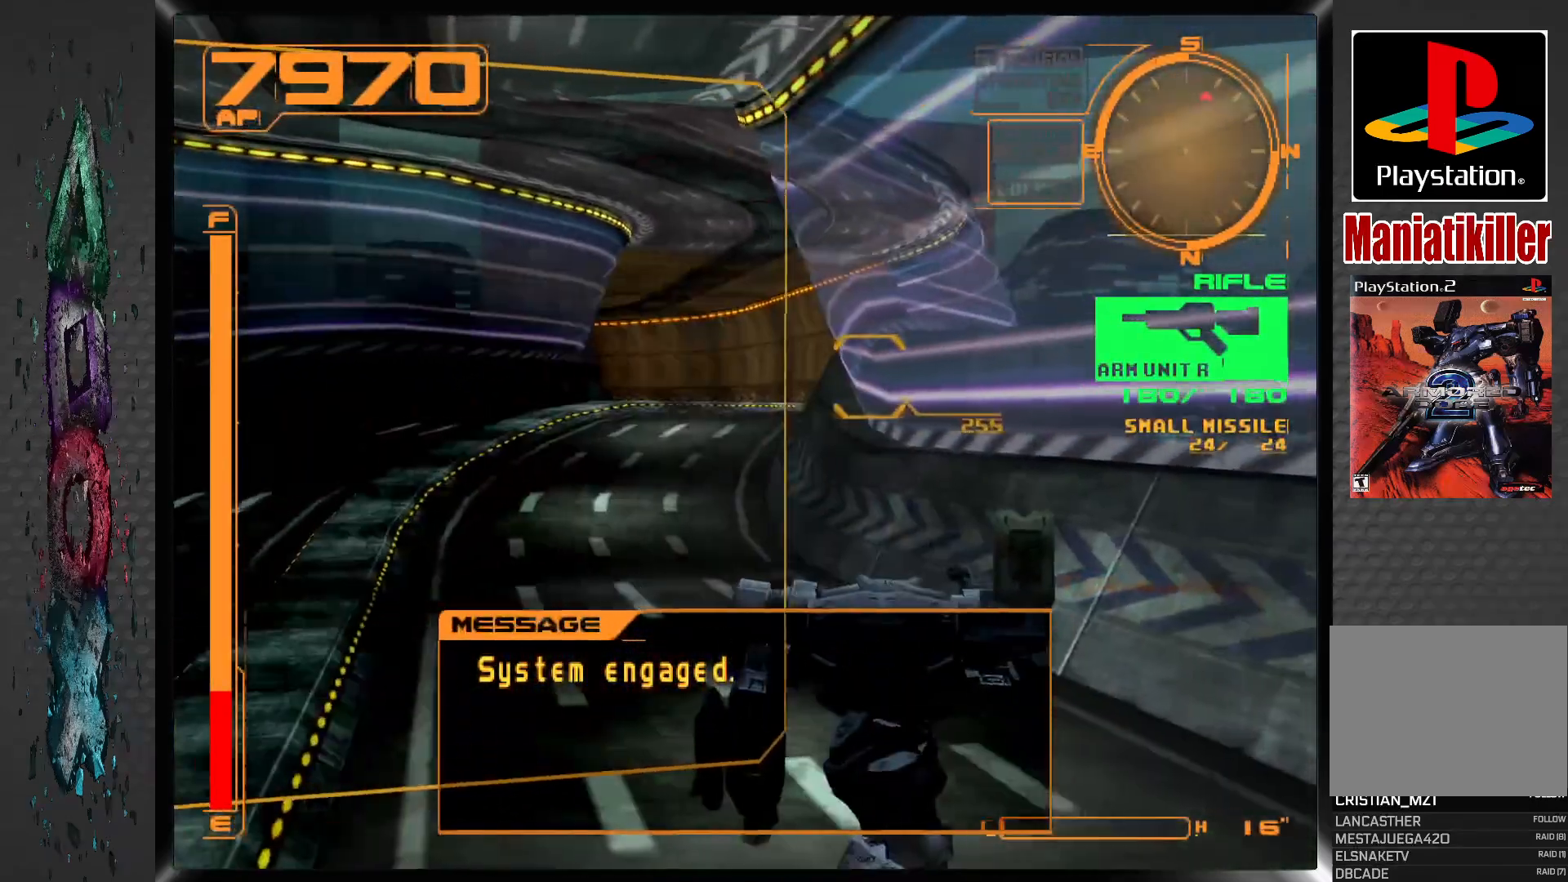
{"buttons": [], "left_stick": "center", "right_stick": "center", "events": [[17, "DPAD_RIGHT", "down"], [367, "DPAD_RIGHT", "up"]]}
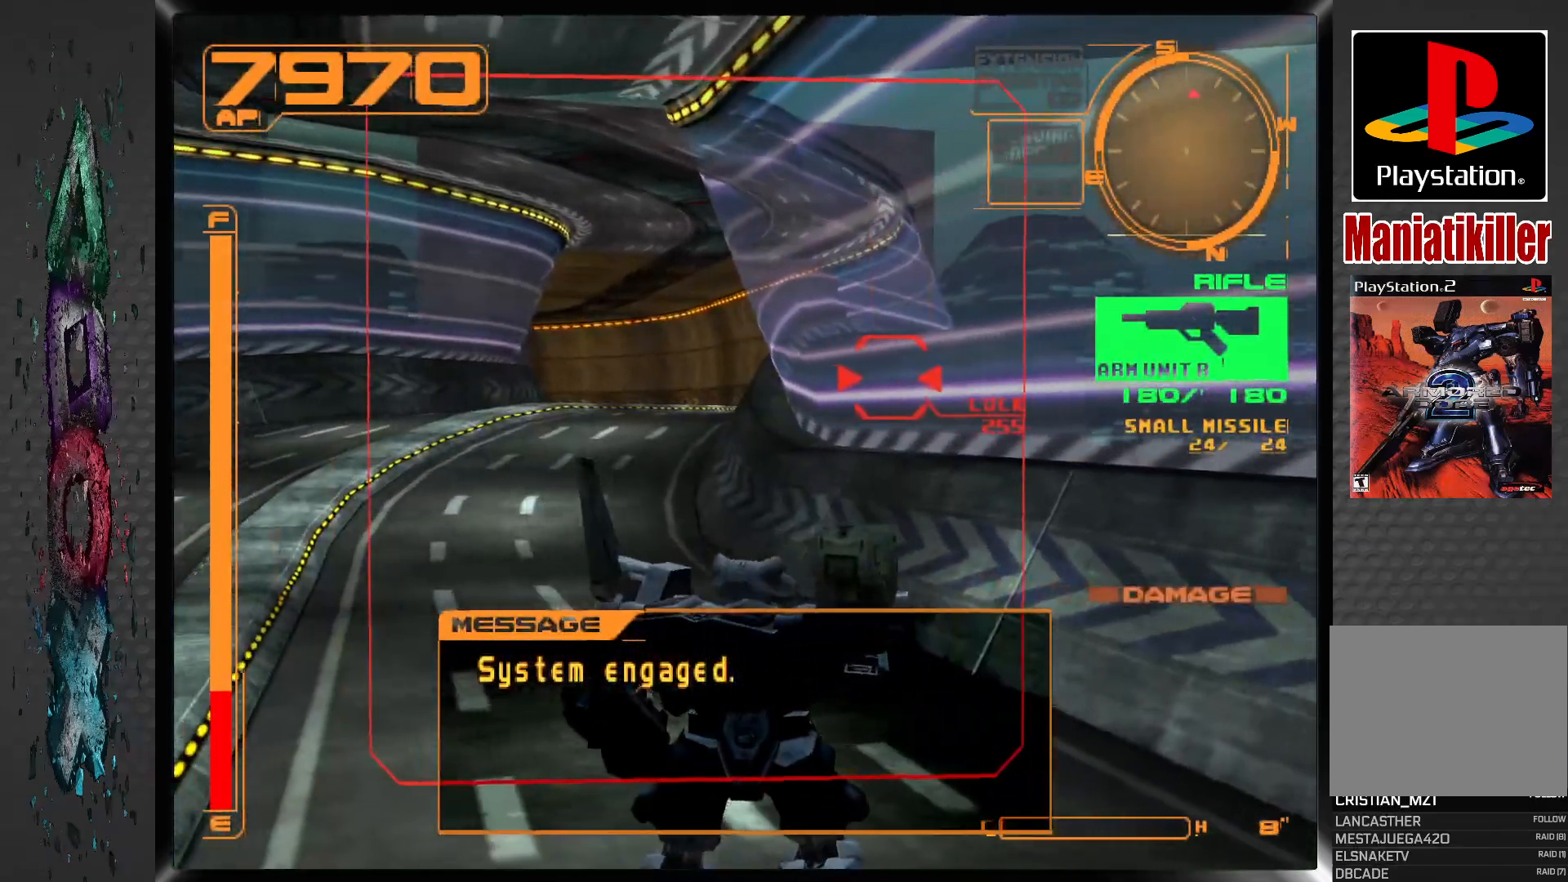
{"buttons": ["L1", "DPAD_RIGHT"], "left_stick": "center", "right_stick": "center", "events": [[33, "DPAD_RIGHT", "down"], [50, "DPAD_RIGHT", "up"], [100, "DPAD_RIGHT", "down"], [150, "DPAD_RIGHT", "up"], [233, "L1", "down"], [400, "DPAD_RIGHT", "down"]]}
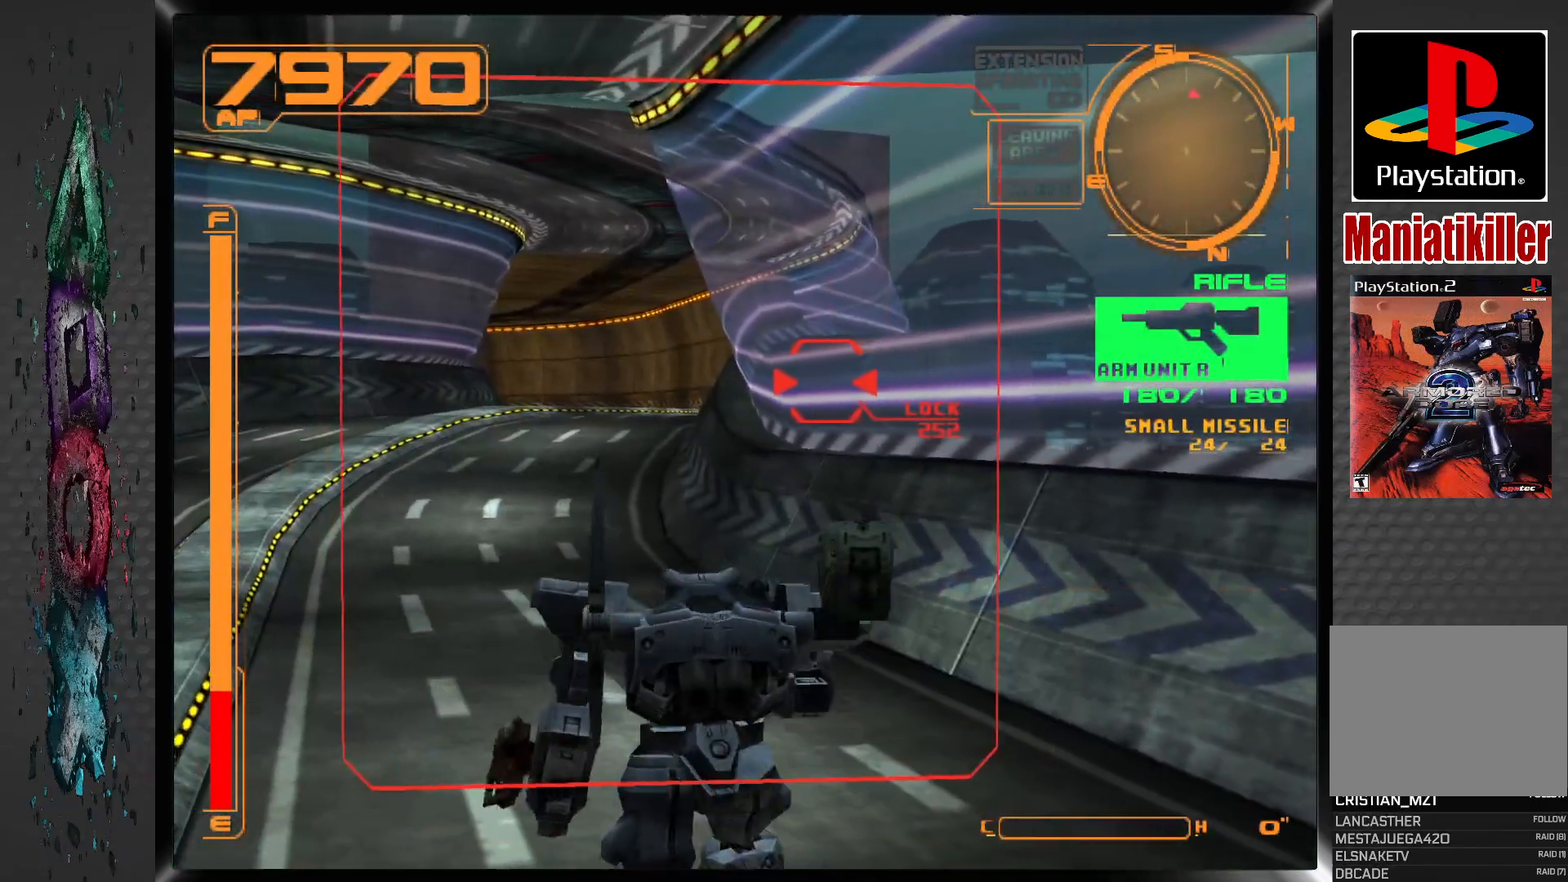
{"buttons": ["L1", "DPAD_UP"], "left_stick": "center", "right_stick": "center", "events": [[183, "DPAD_RIGHT", "up"], [317, "DPAD_UP", "down"]]}
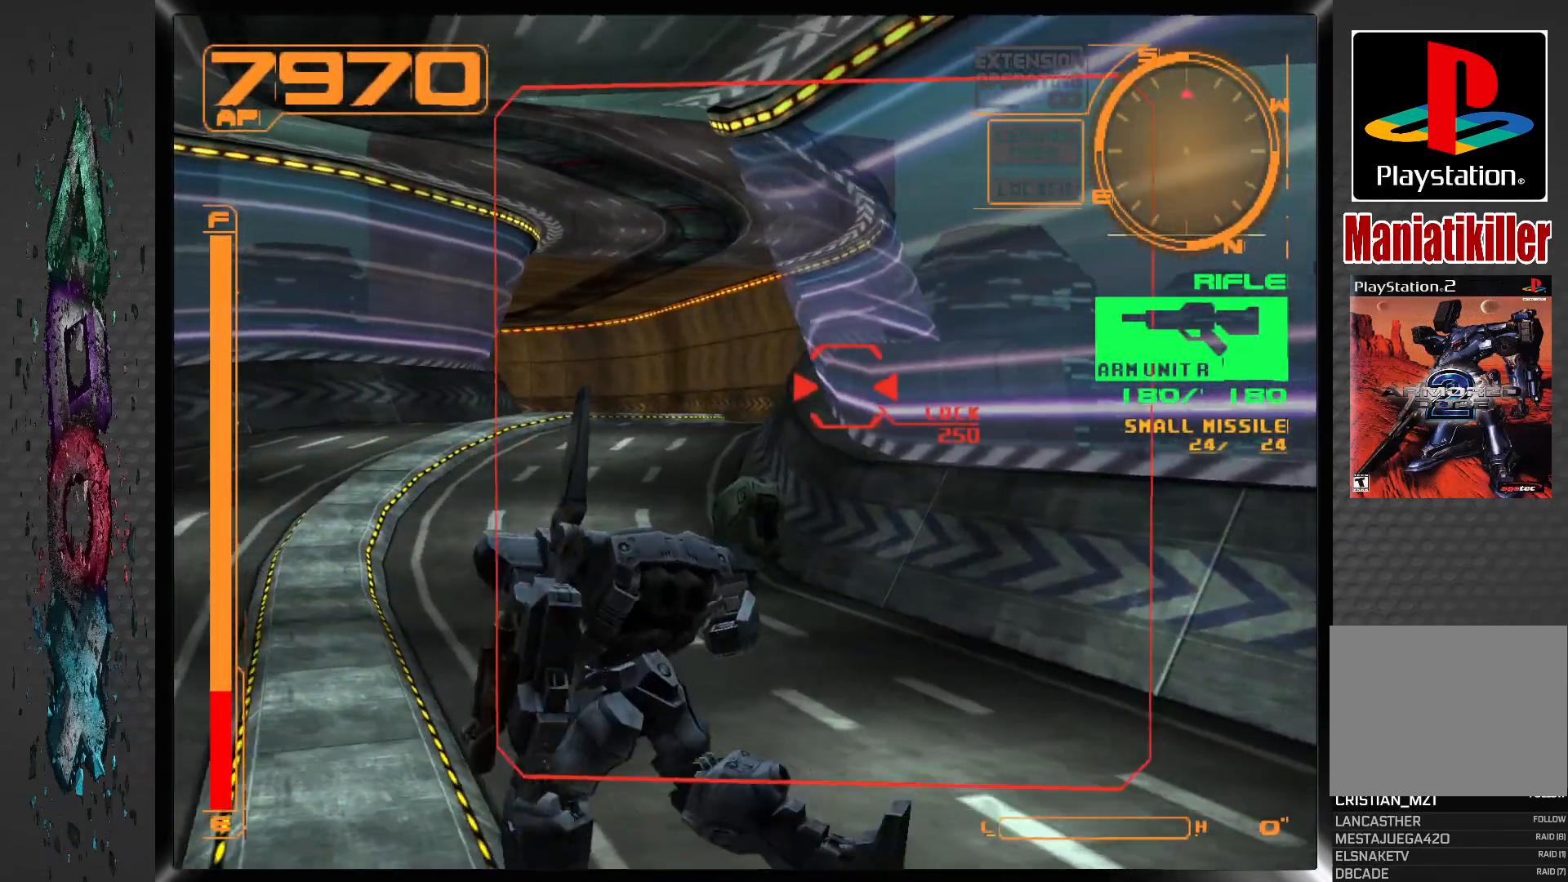
{"buttons": ["L1", "DPAD_UP"], "left_stick": "center", "right_stick": "center", "events": [[250, "DPAD_RIGHT", "down"], [417, "DPAD_RIGHT", "up"]]}
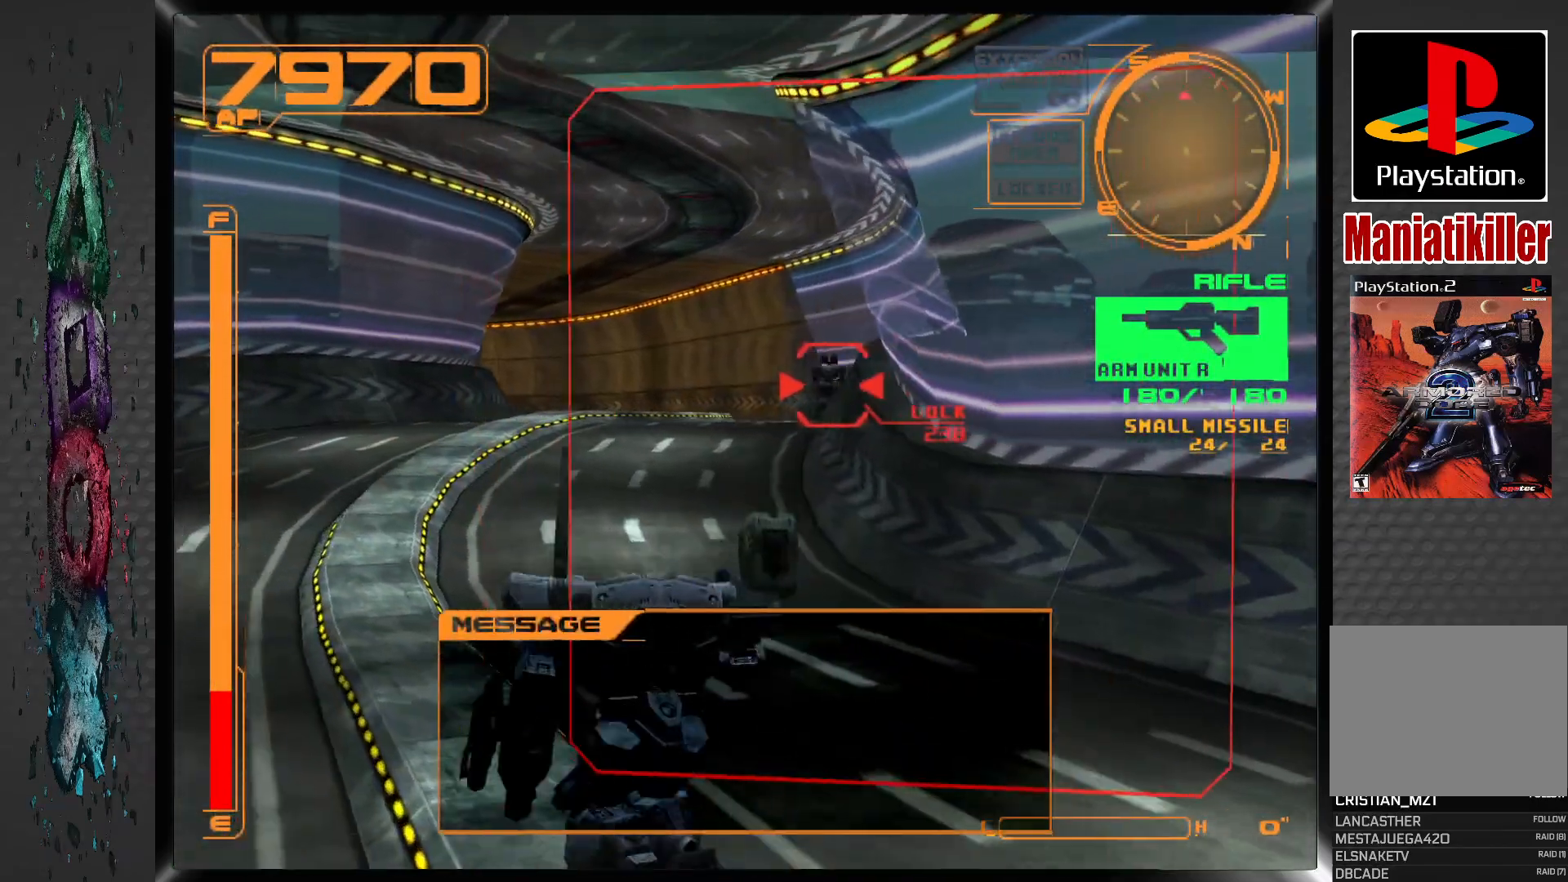
{"buttons": ["SQUARE", "L1"], "left_stick": "center", "right_stick": "center", "events": [[200, "DPAD_UP", "up"], [200, "SQUARE", "down"]]}
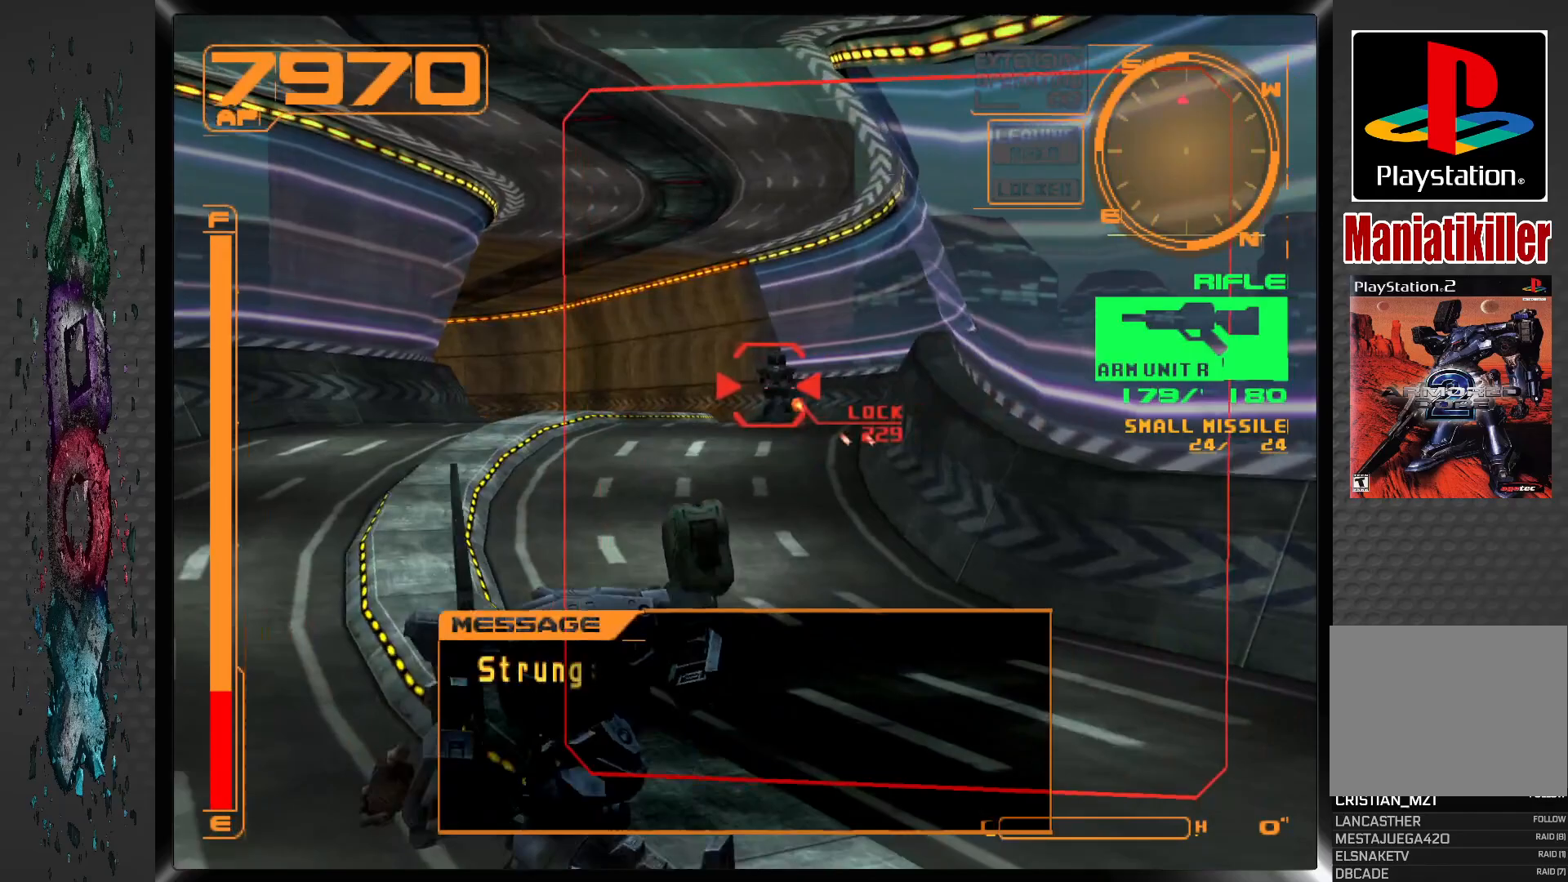
{"buttons": ["SQUARE", "L1", "DPAD_UP"], "left_stick": "center", "right_stick": "center", "events": [[500, "DPAD_UP", "down"]]}
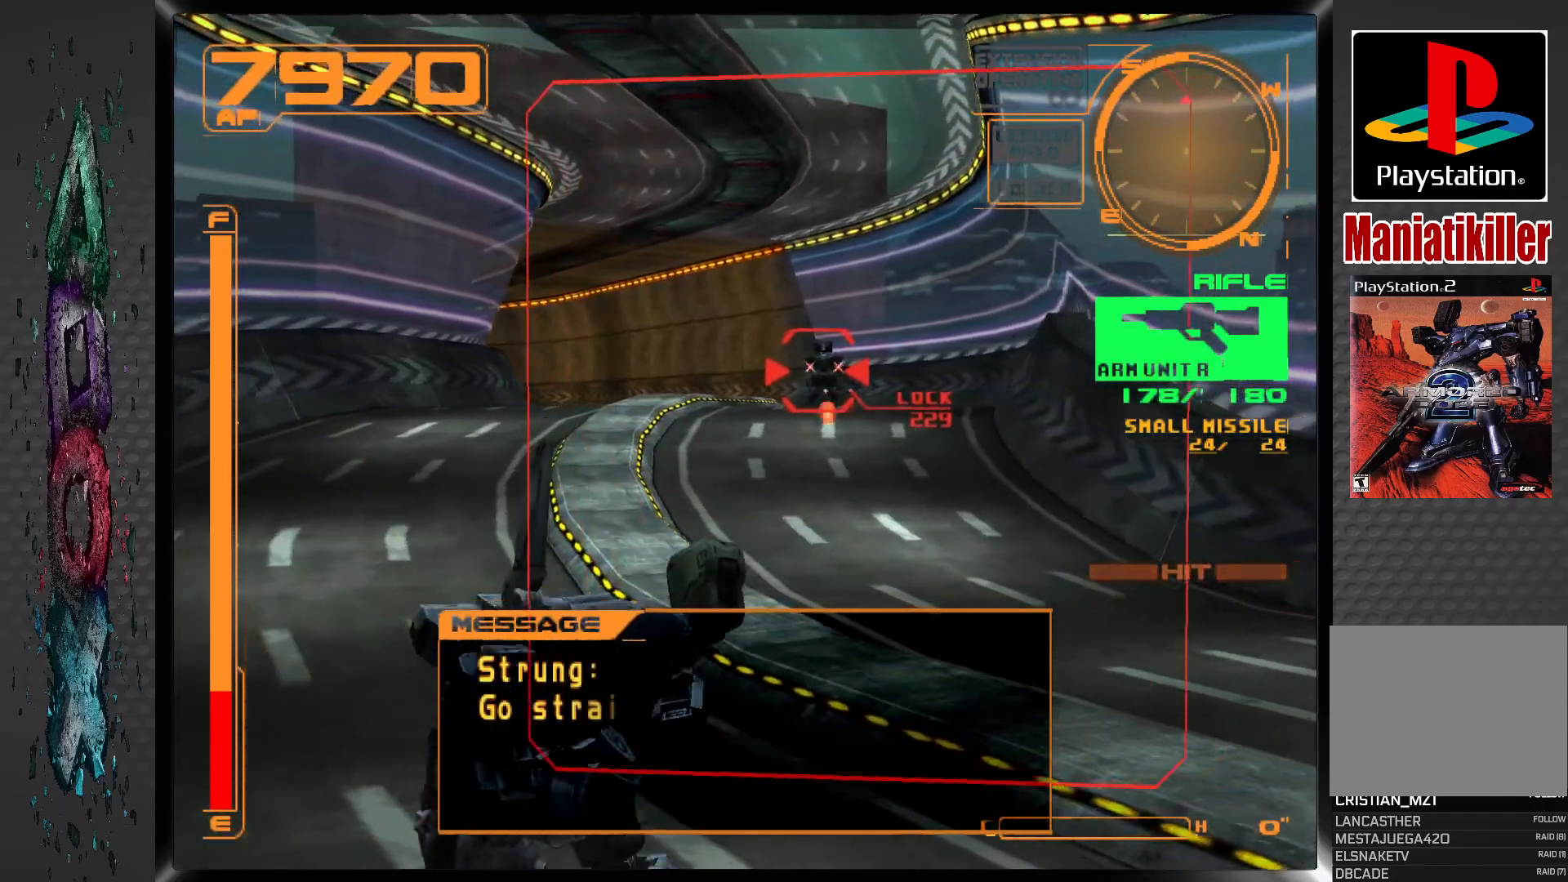
{"buttons": ["SQUARE", "L1", "DPAD_UP"], "left_stick": "center", "right_stick": "center", "events": []}
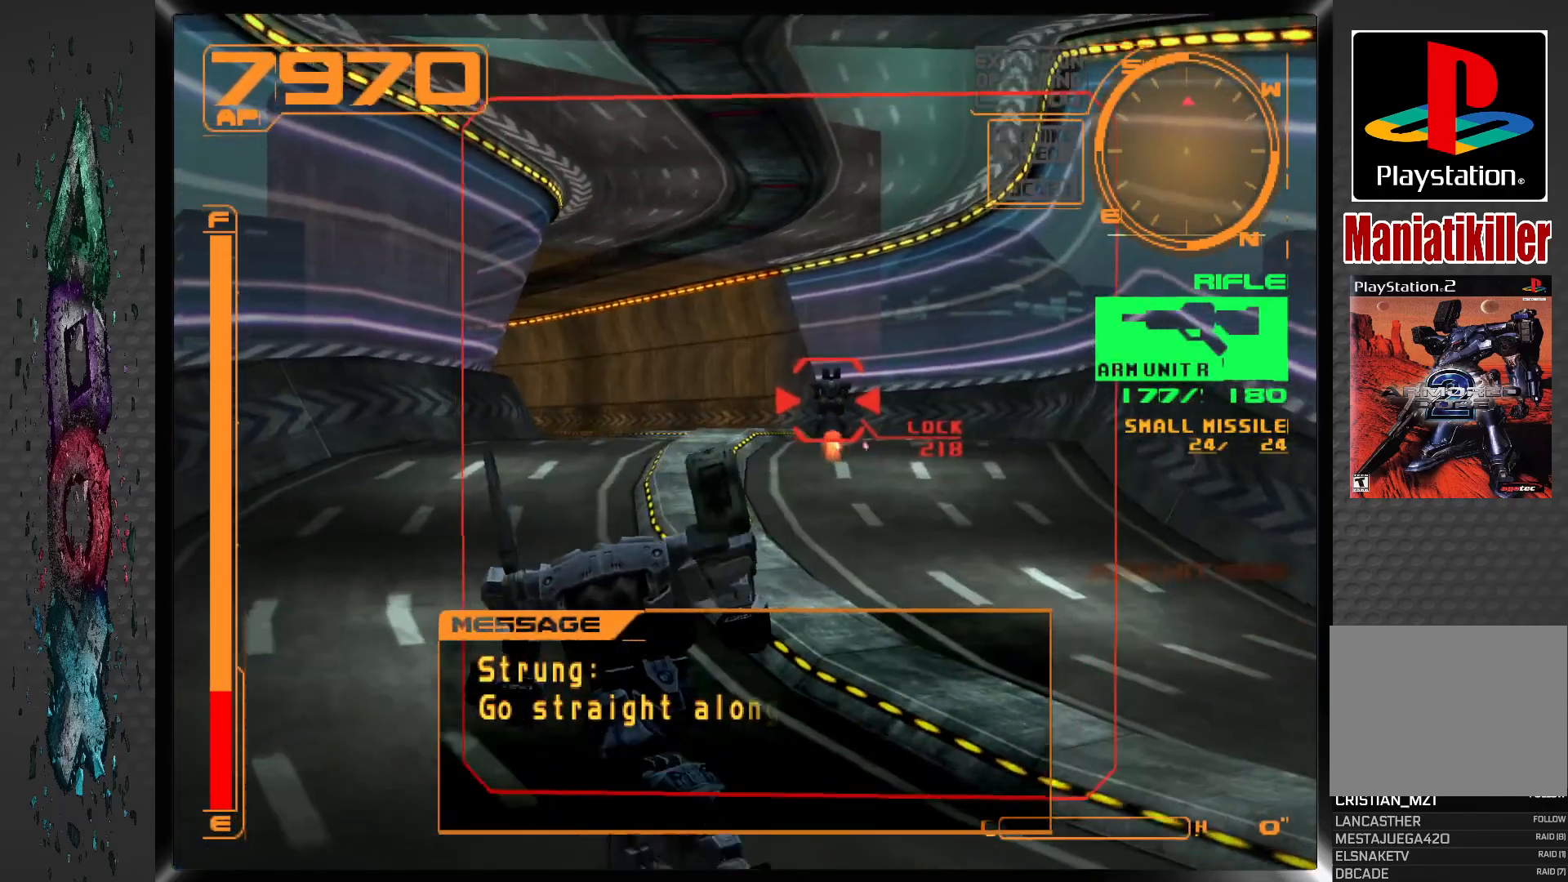
{"buttons": ["R1"], "left_stick": "center", "right_stick": "center", "events": [[83, "DPAD_UP", "up"], [267, "L1", "up"], [333, "R1", "down"], [333, "SQUARE", "up"]]}
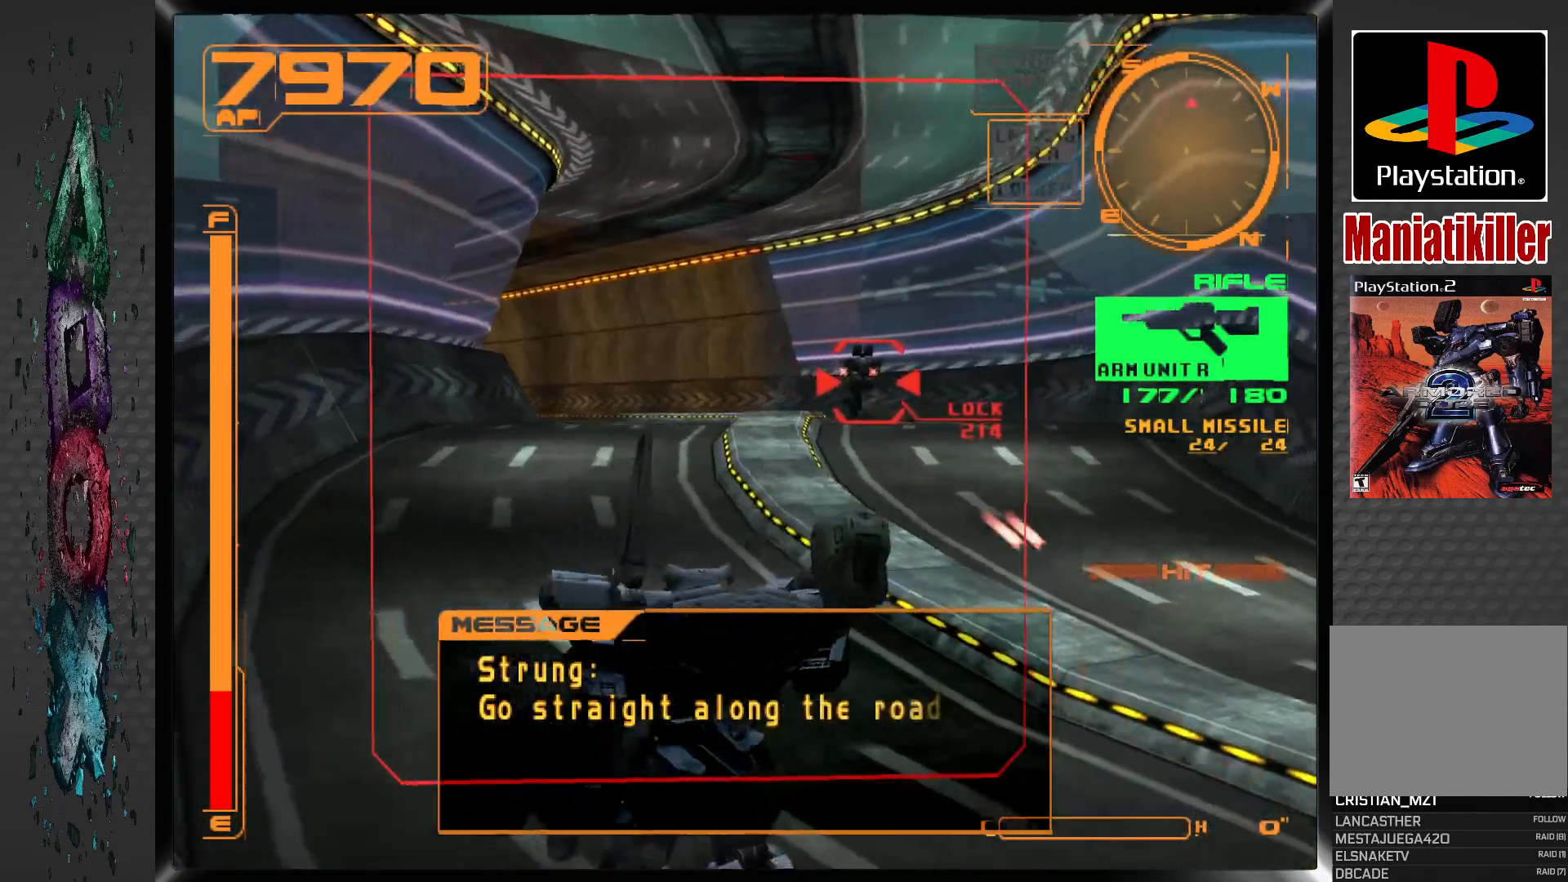
{"buttons": ["SQUARE", "R1"], "left_stick": "center", "right_stick": "center", "events": [[50, "SQUARE", "down"]]}
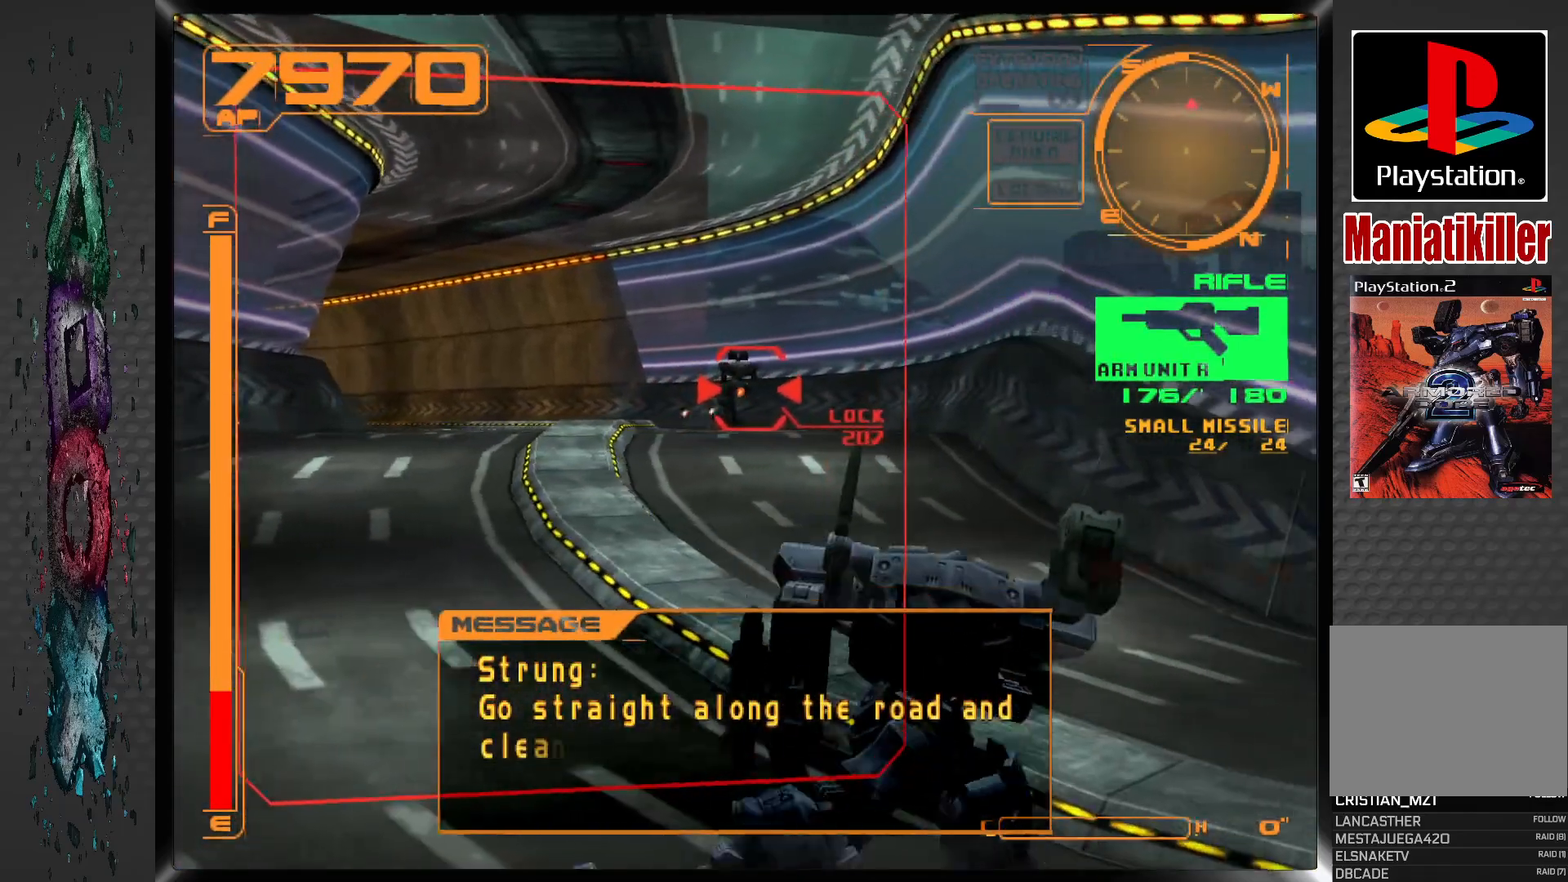
{"buttons": ["SQUARE", "R1", "DPAD_LEFT"], "left_stick": "center", "right_stick": "center", "events": [[467, "DPAD_LEFT", "down"]]}
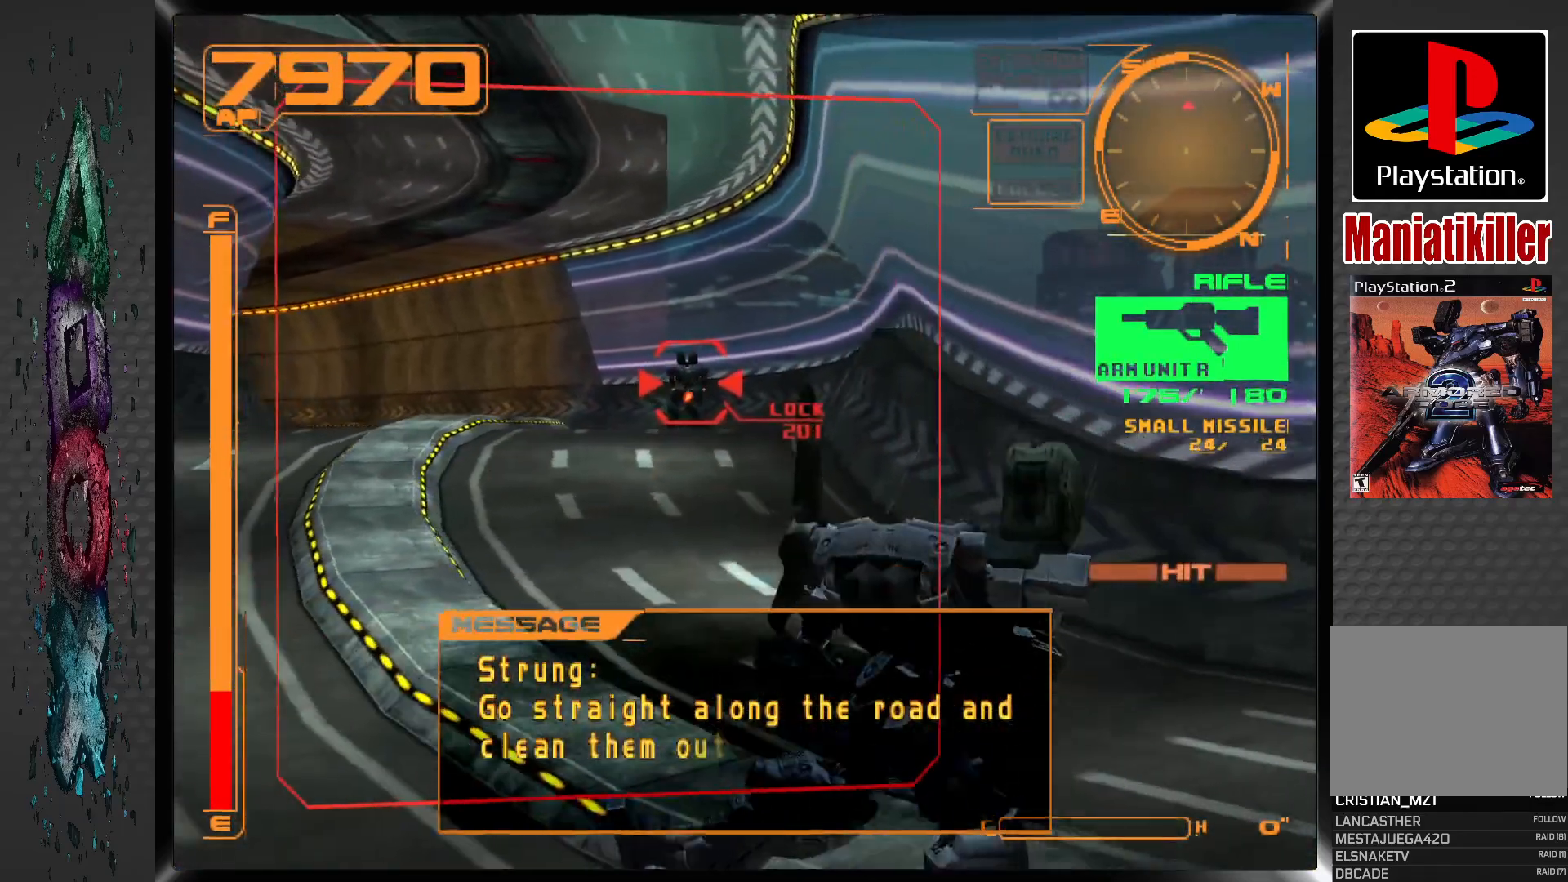
{"buttons": ["L1"], "left_stick": "center", "right_stick": "center", "events": [[83, "DPAD_LEFT", "up"], [317, "R1", "up"], [317, "SQUARE", "up"], [367, "L1", "down"]]}
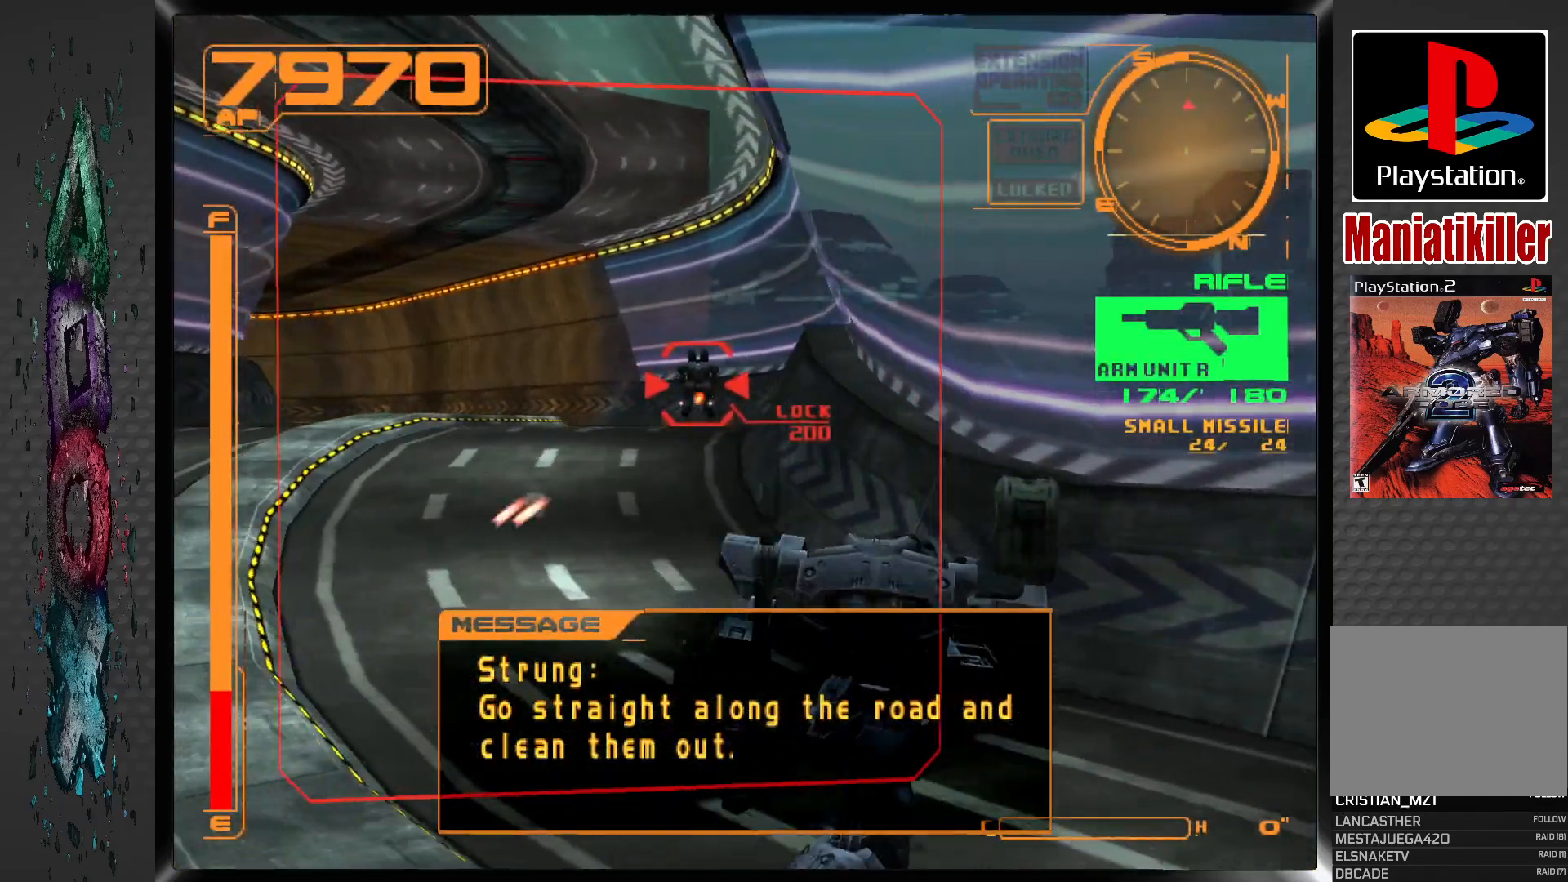
{"buttons": ["SQUARE", "L1"], "left_stick": "center", "right_stick": "center", "events": [[317, "SQUARE", "down"]]}
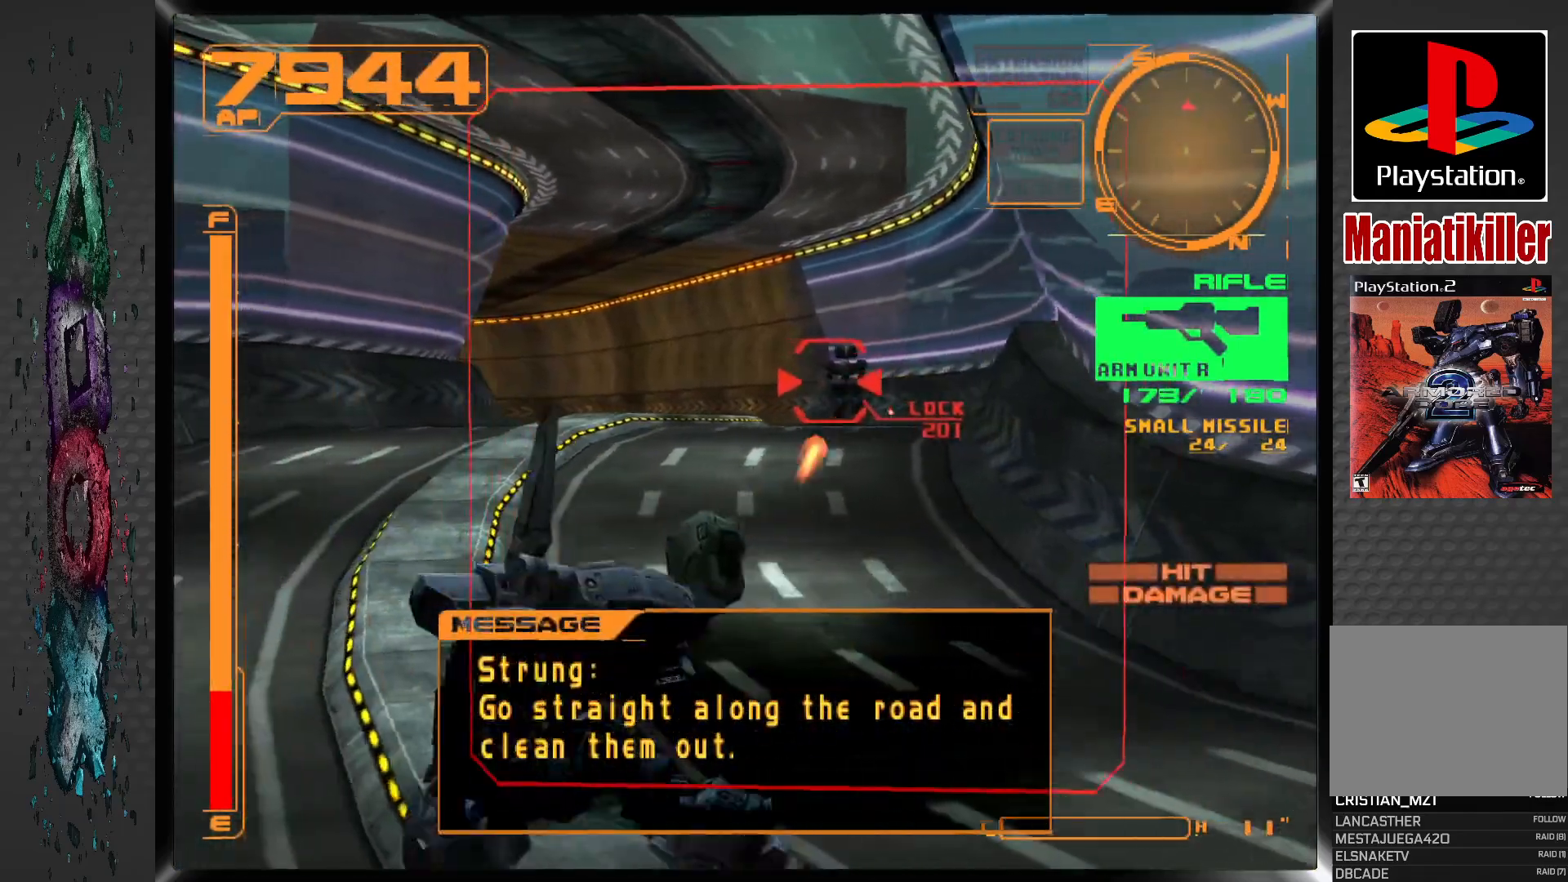
{"buttons": ["SQUARE", "L1", "DPAD_UP"], "left_stick": "center", "right_stick": "center", "events": [[500, "DPAD_UP", "down"]]}
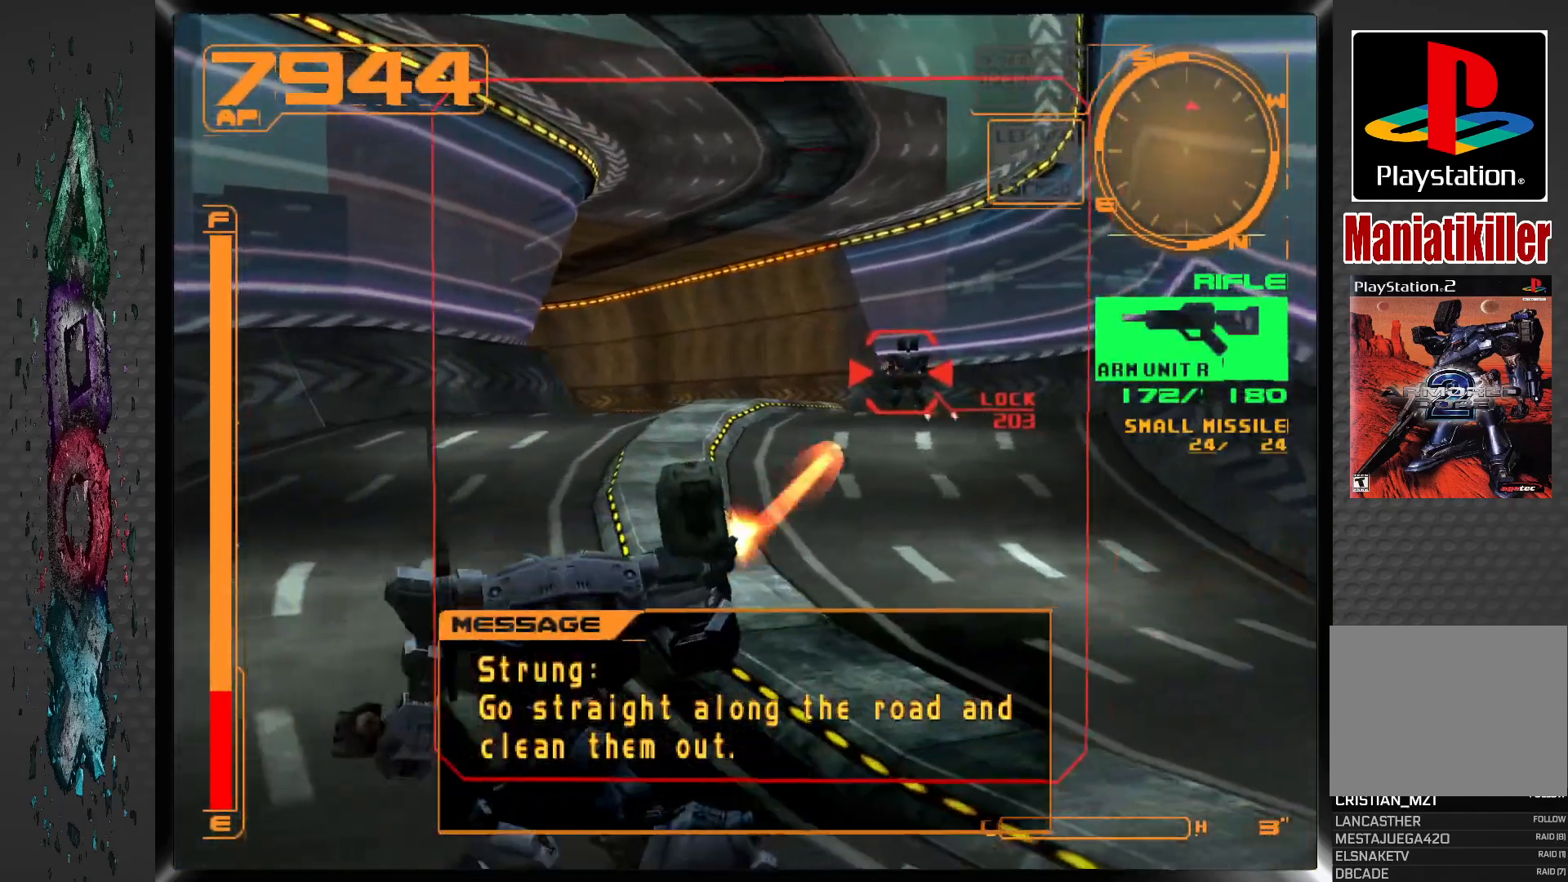
{"buttons": ["SQUARE", "DPAD_UP"], "left_stick": "center", "right_stick": "center", "events": [[117, "L1", "up"]]}
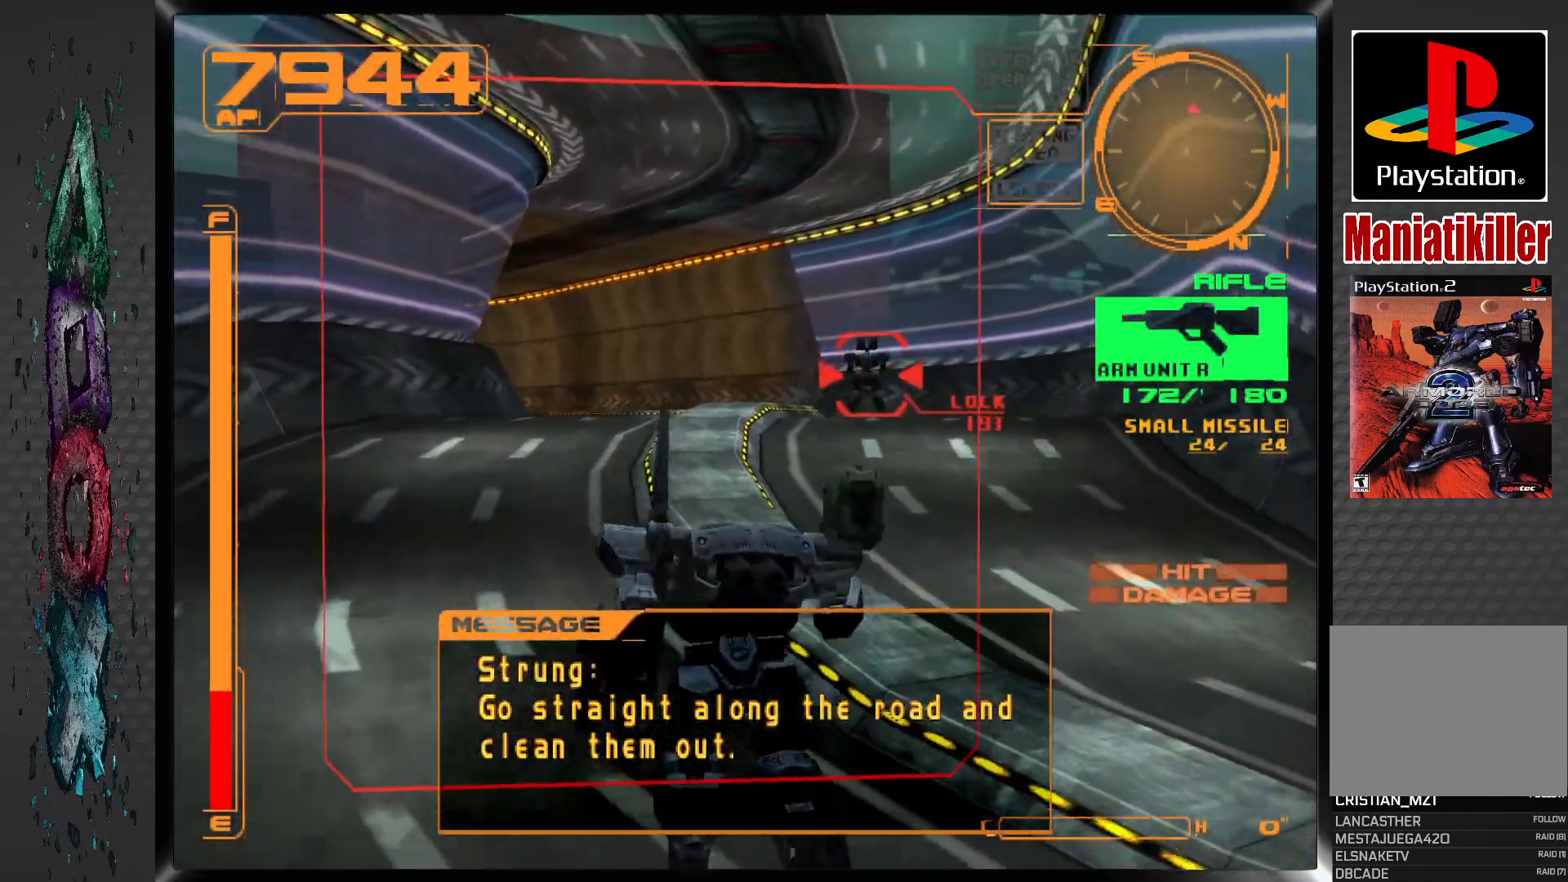
{"buttons": ["SQUARE", "R1", "DPAD_UP"], "left_stick": "center", "right_stick": "center", "events": [[117, "R1", "down"]]}
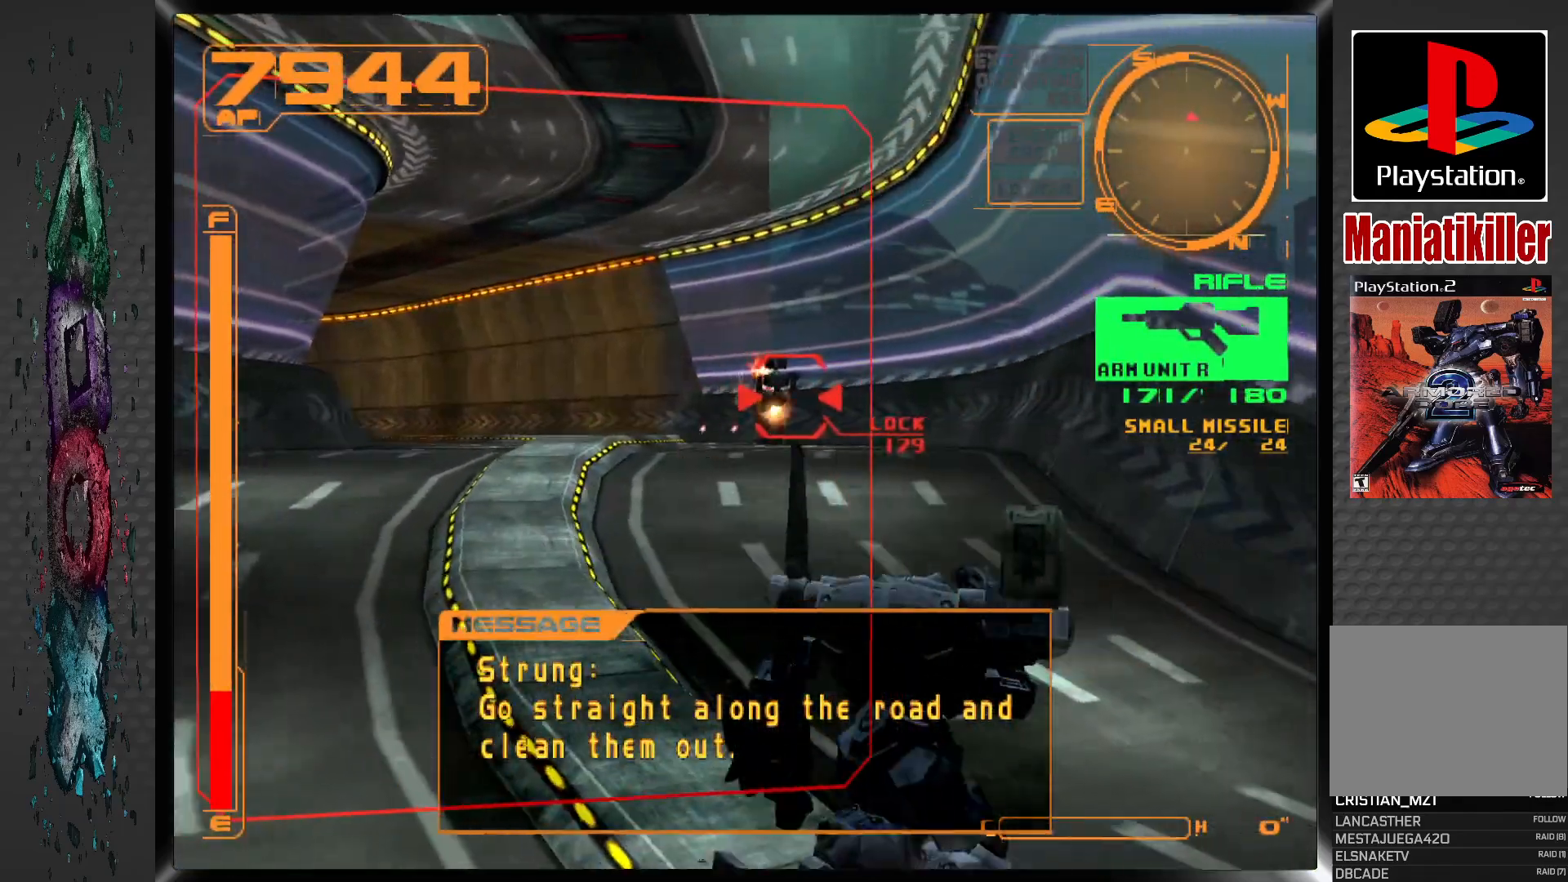
{"buttons": [], "left_stick": "center", "right_stick": "center", "events": [[67, "DPAD_UP", "up"], [467, "R1", "up"], [500, "SQUARE", "up"]]}
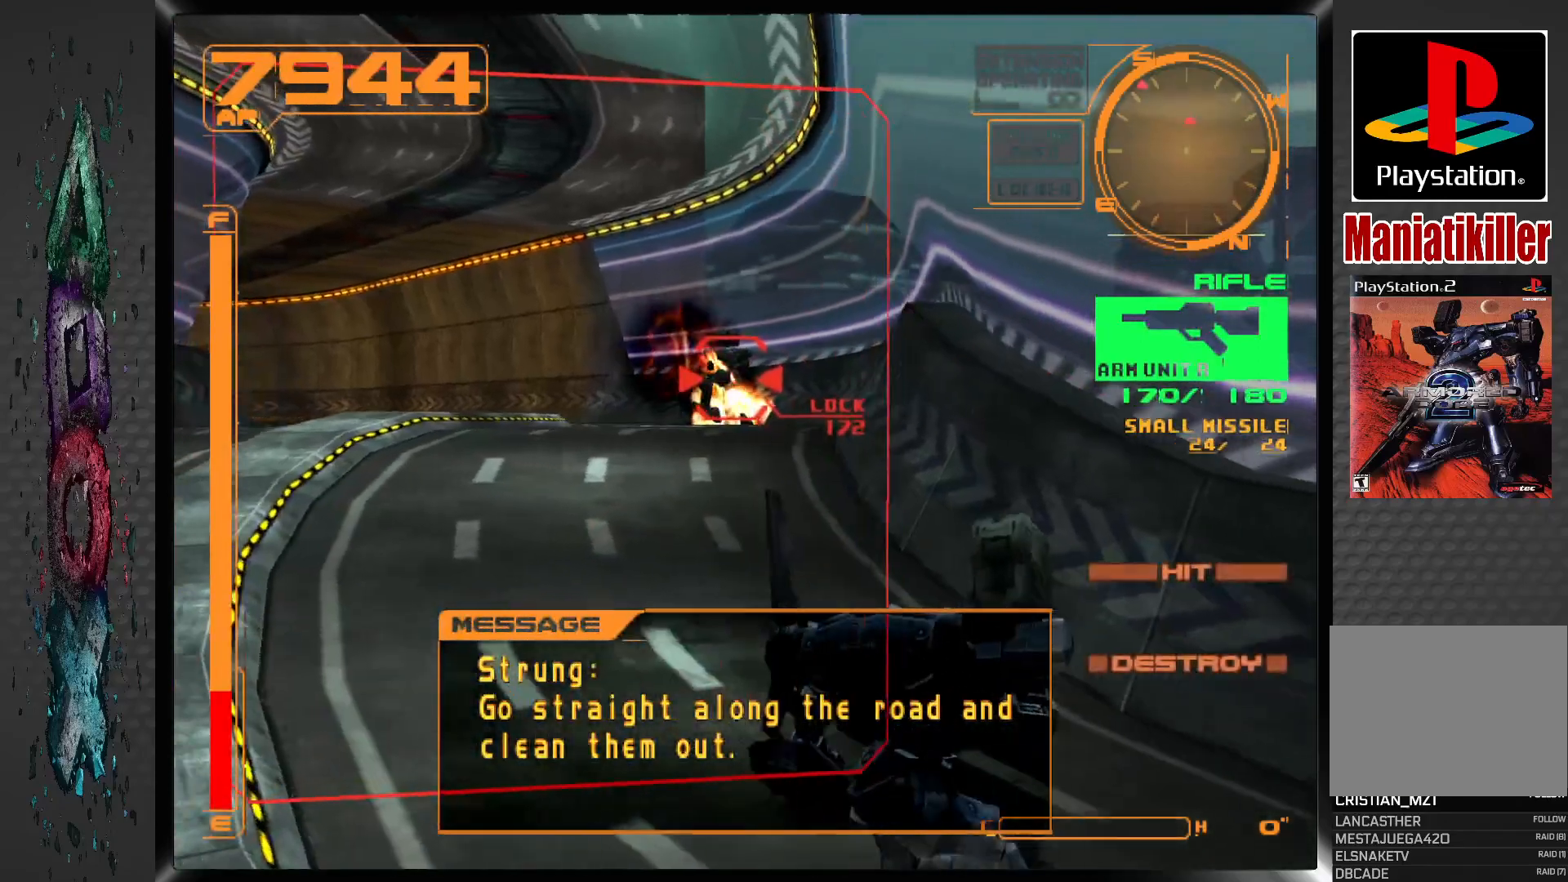
{"buttons": ["L1"], "left_stick": "center", "right_stick": "center", "events": [[117, "L1", "down"]]}
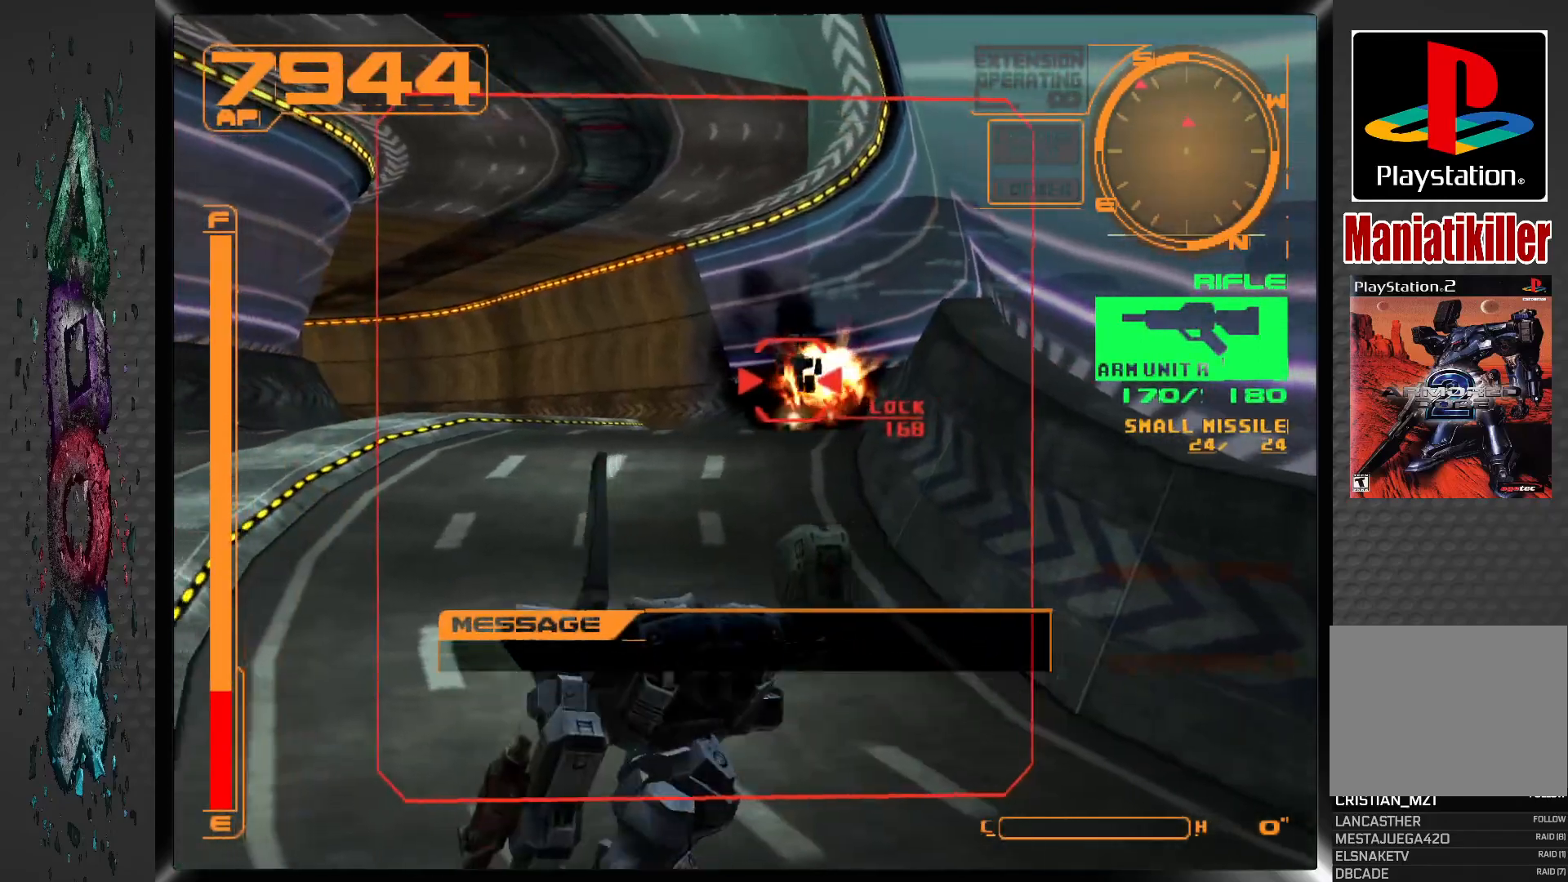
{"buttons": ["L1"], "left_stick": "center", "right_stick": "center", "events": []}
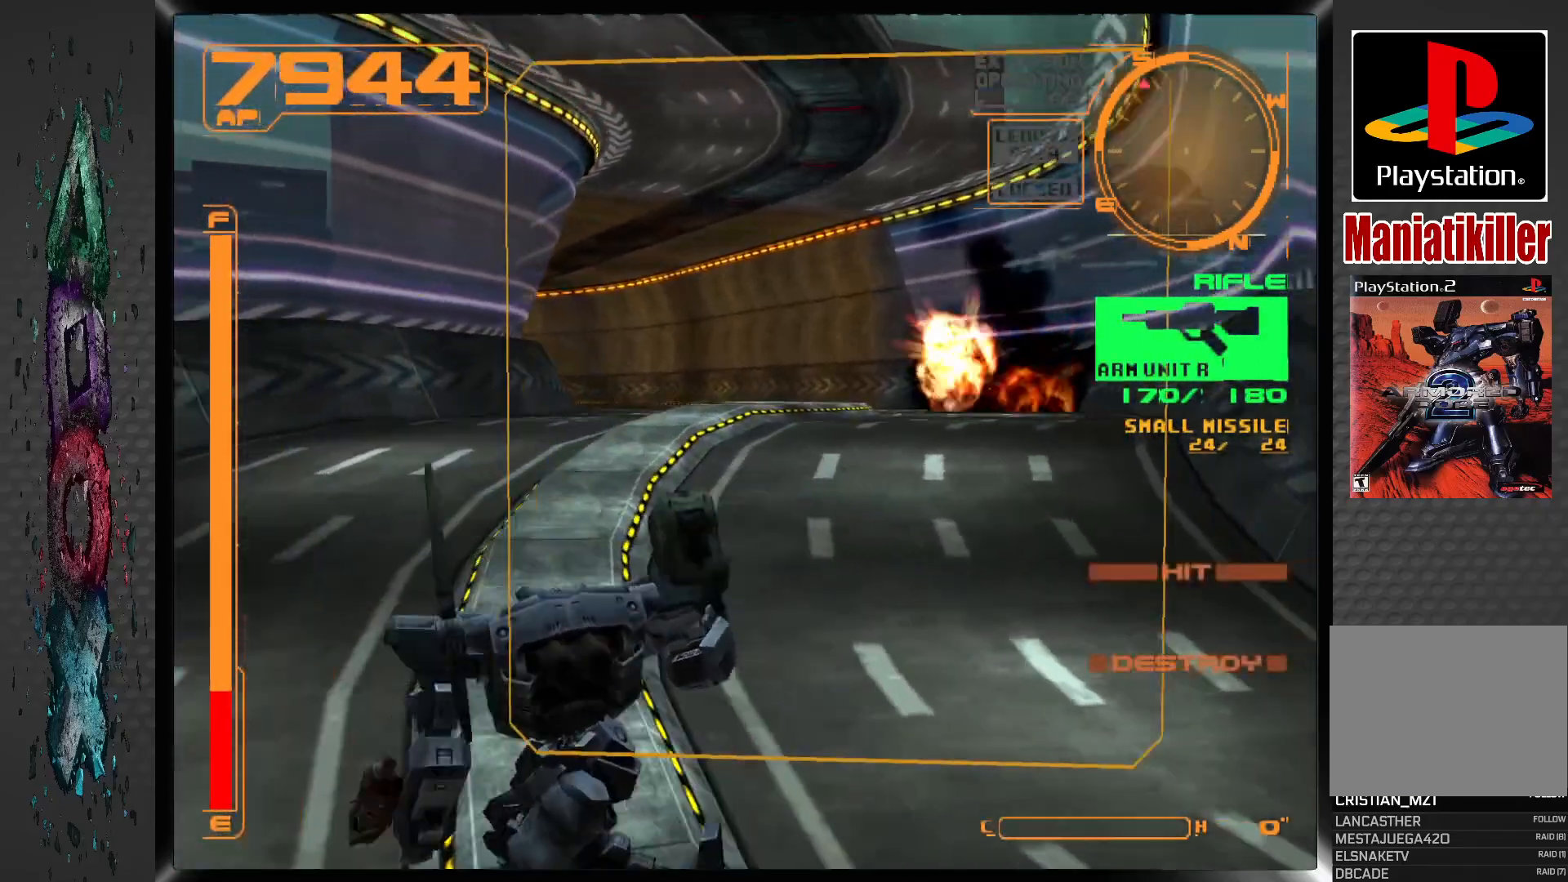
{"buttons": ["DPAD_UP"], "left_stick": "center", "right_stick": "center", "events": [[400, "L1", "up"], [433, "DPAD_UP", "down"]]}
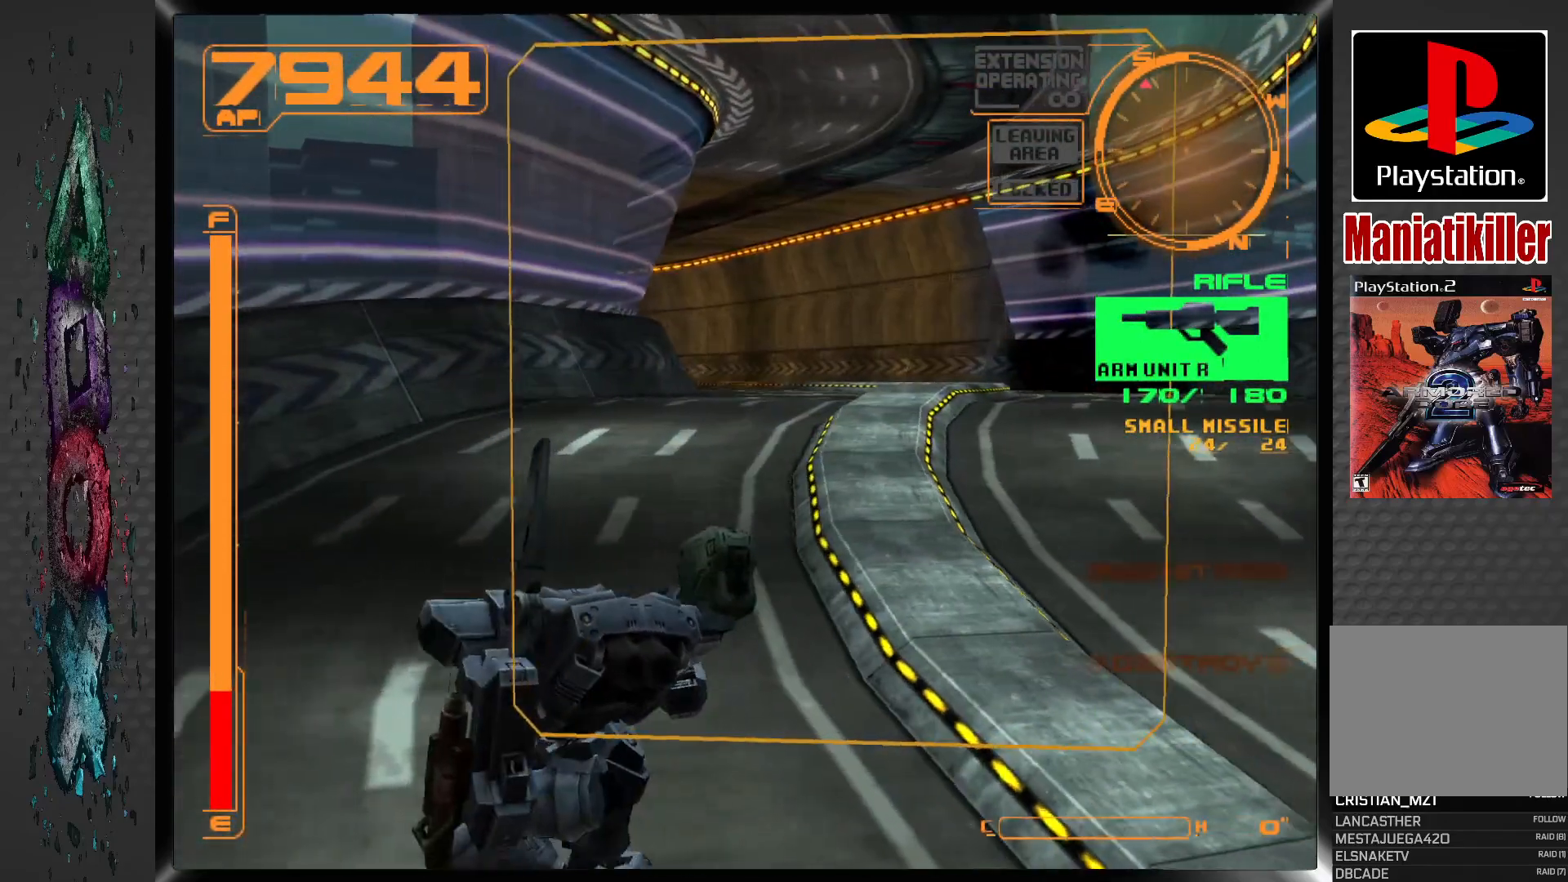
{"buttons": ["DPAD_UP"], "left_stick": "center", "right_stick": "center", "events": [[167, "TRIANGLE", "down"], [300, "TRIANGLE", "up"]]}
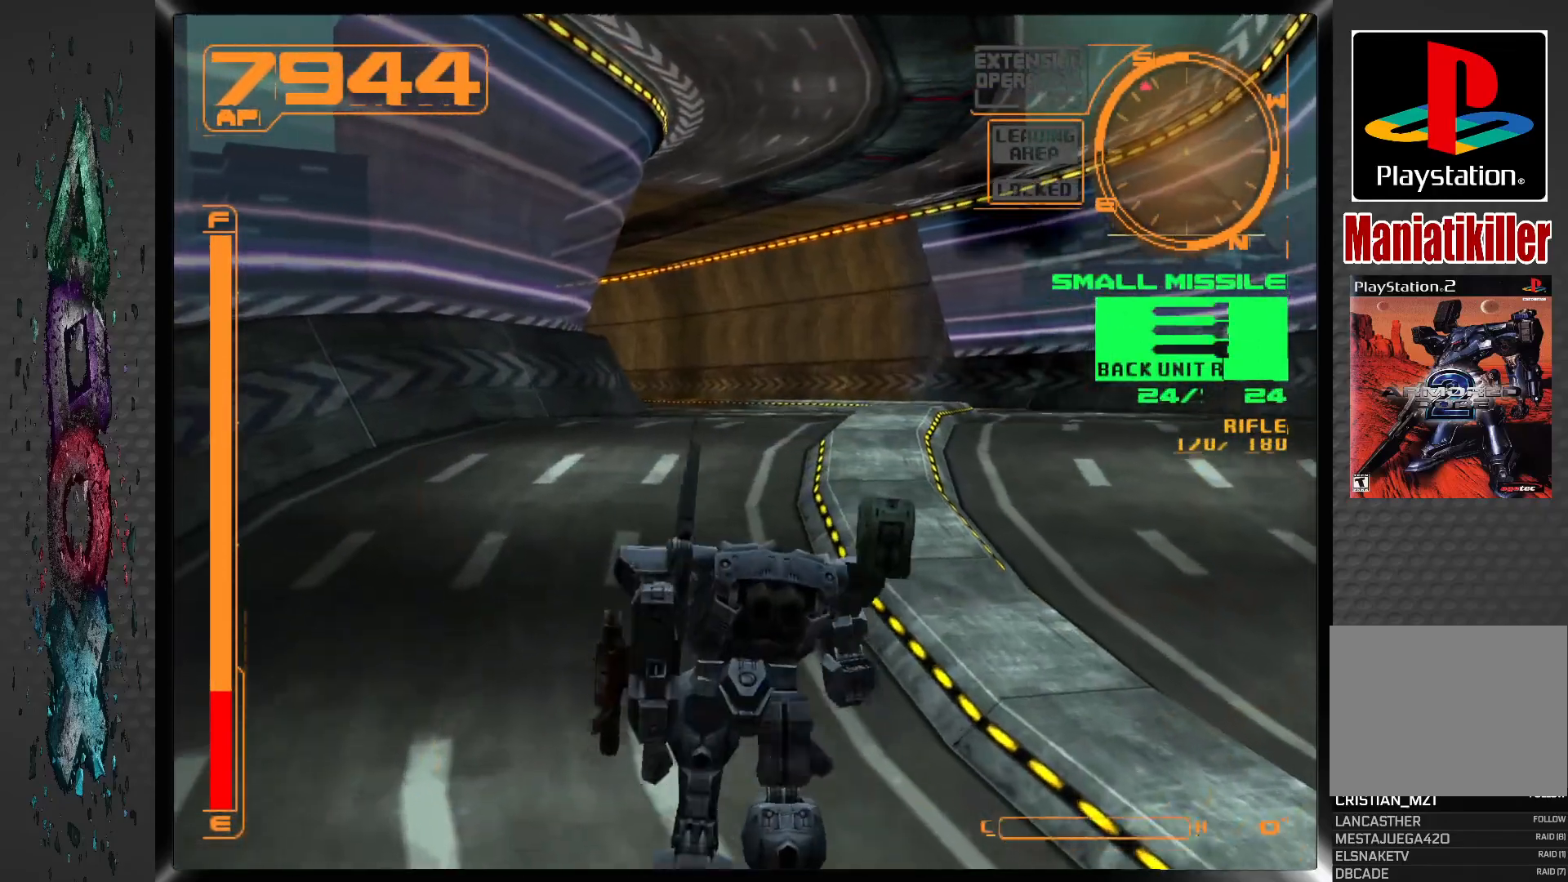
{"buttons": ["DPAD_UP"], "left_stick": "center", "right_stick": "center", "events": [[133, "DPAD_LEFT", "down"], [417, "DPAD_LEFT", "up"]]}
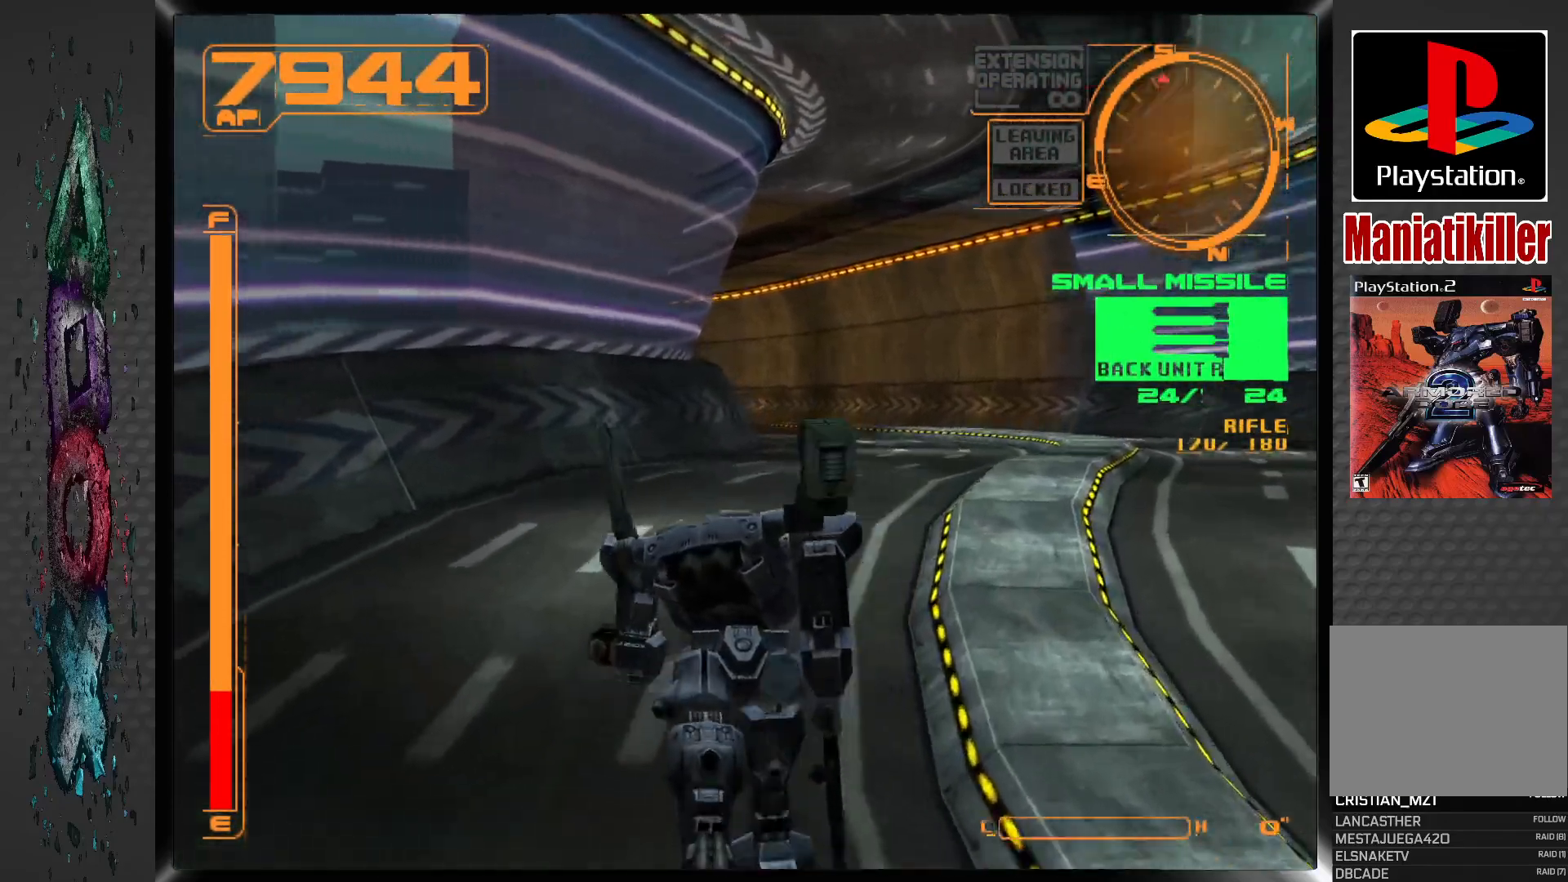
{"buttons": ["R1", "DPAD_UP"], "left_stick": "center", "right_stick": "center", "events": [[217, "R1", "down"]]}
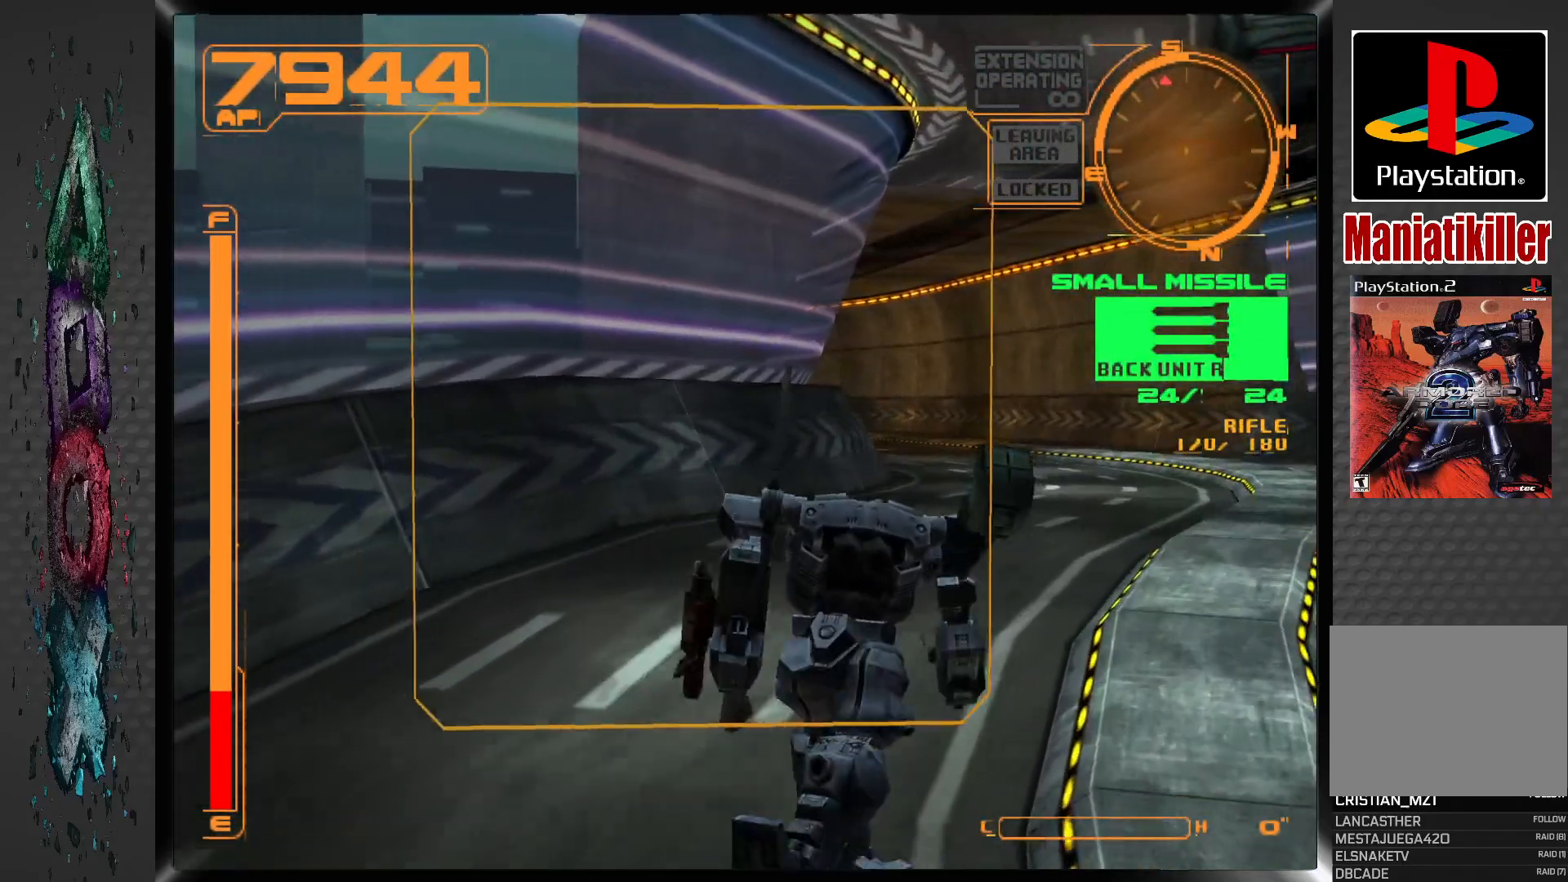
{"buttons": [], "left_stick": "center", "right_stick": "center", "events": [[233, "DPAD_UP", "up"], [400, "R1", "up"]]}
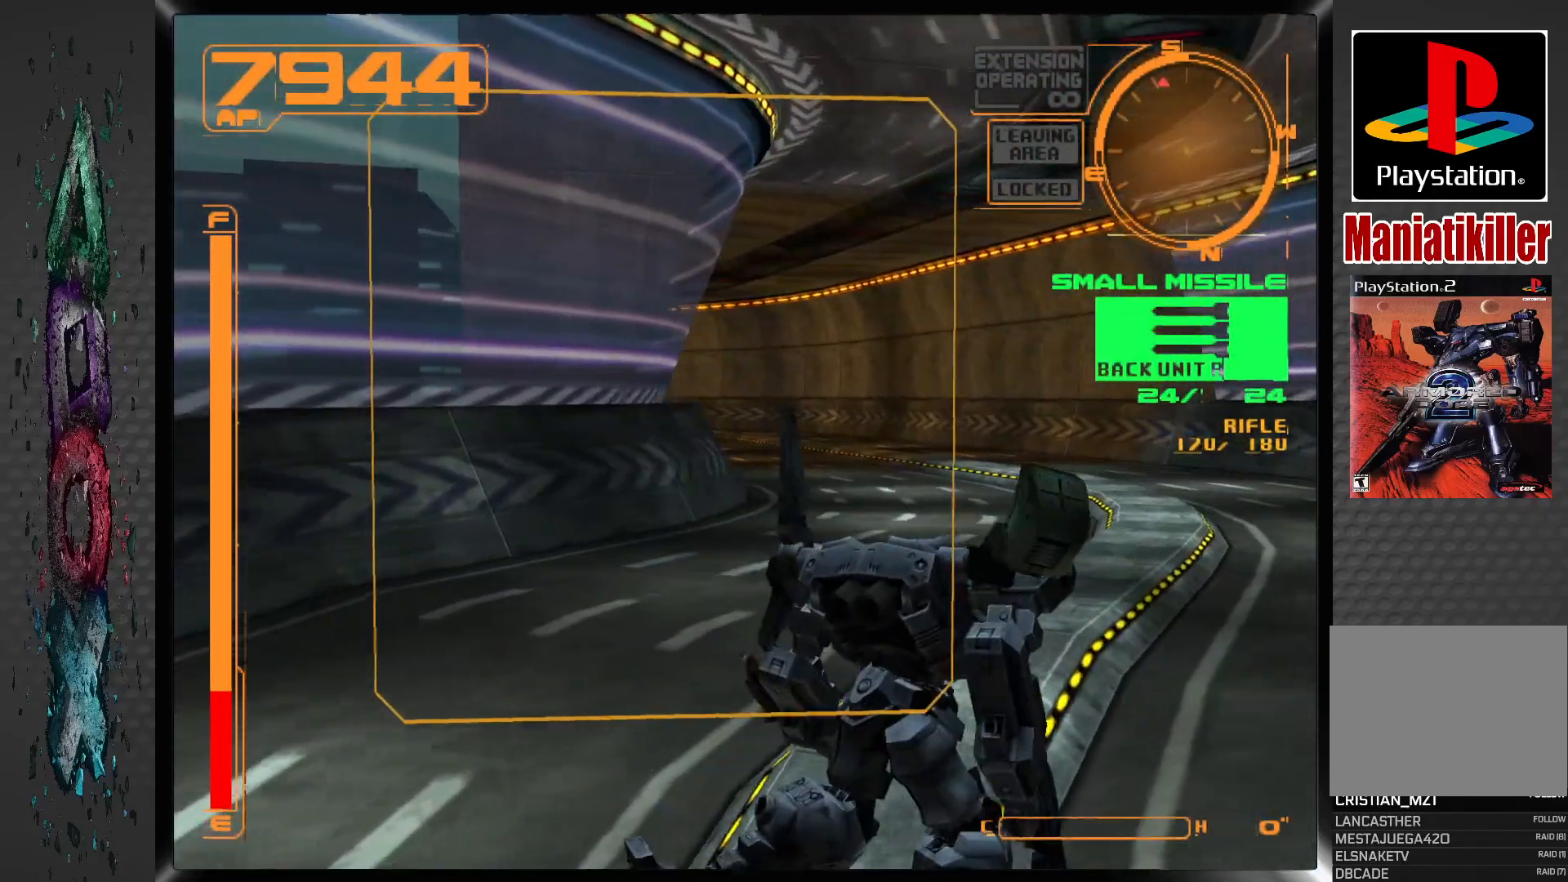
{"buttons": [], "left_stick": "center", "right_stick": "center", "events": [[183, "left_stick", "down"], [483, "left_stick", "center"]]}